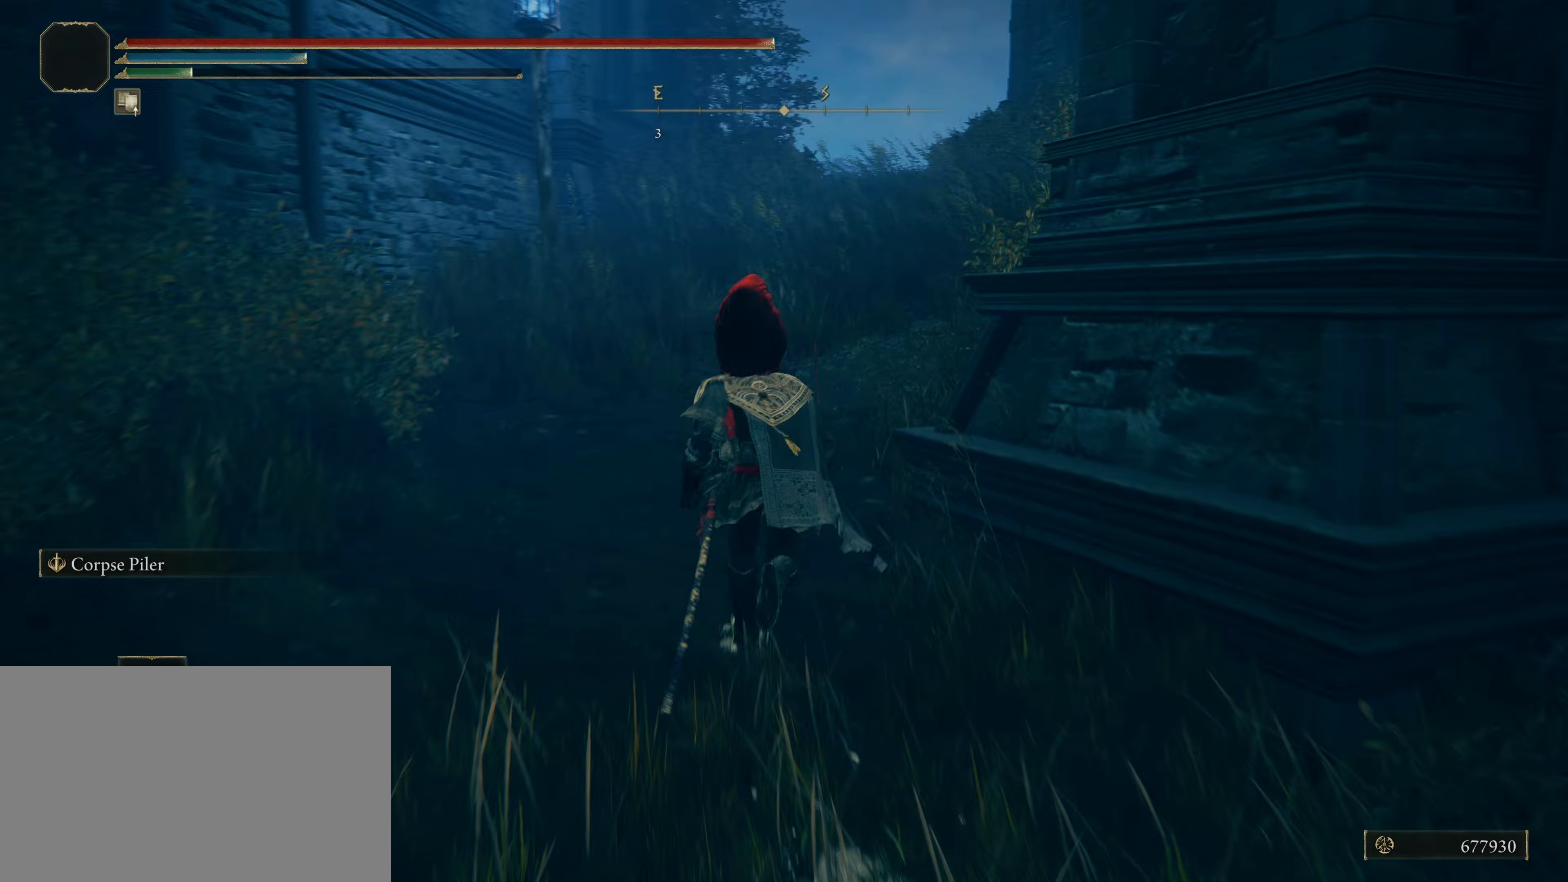
Gameplay with keyboard and mouse; each line is a JSON object with the keys and mouse buttons held at the frame after it. "events" lists presses ("down") and releases ("up") of "1", "2", "3", "4", "5", "a", "alt", "c", "caps_lock", "ctrl", "d", "e", "f", "g", "q", "r", "s", "shift", "t", "tab", "v", "w", "x", "z", "mouse_left", "mouse_wheel" and "mouse_right" between this image and that frame as [ms after this image, input, new state], when the widget could be followed in between. "mouse_left", "mouse_wheel", "mouse_right" = the "left", "wheel", "right" buttons of the "mouse" list. No other keys are recorded. "wheel" means that the mouse wheel is clicked or scrolled. Not read: mouse_move.
{"keys": ["w"], "mouse": [], "events": [[250, "shift", "up"]]}
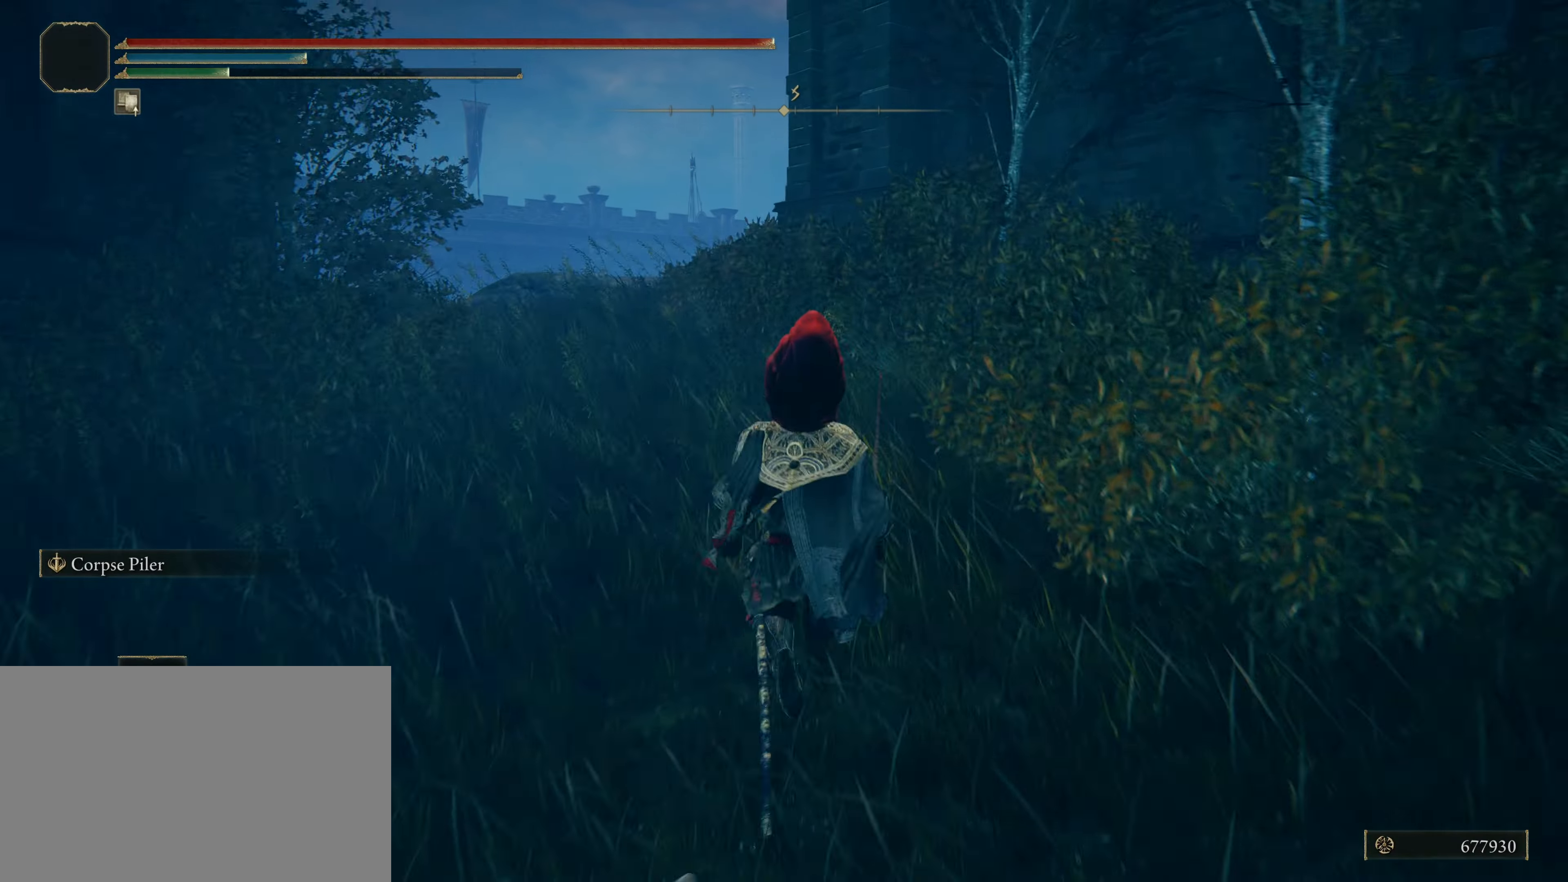
{"keys": ["w"], "mouse": [], "events": []}
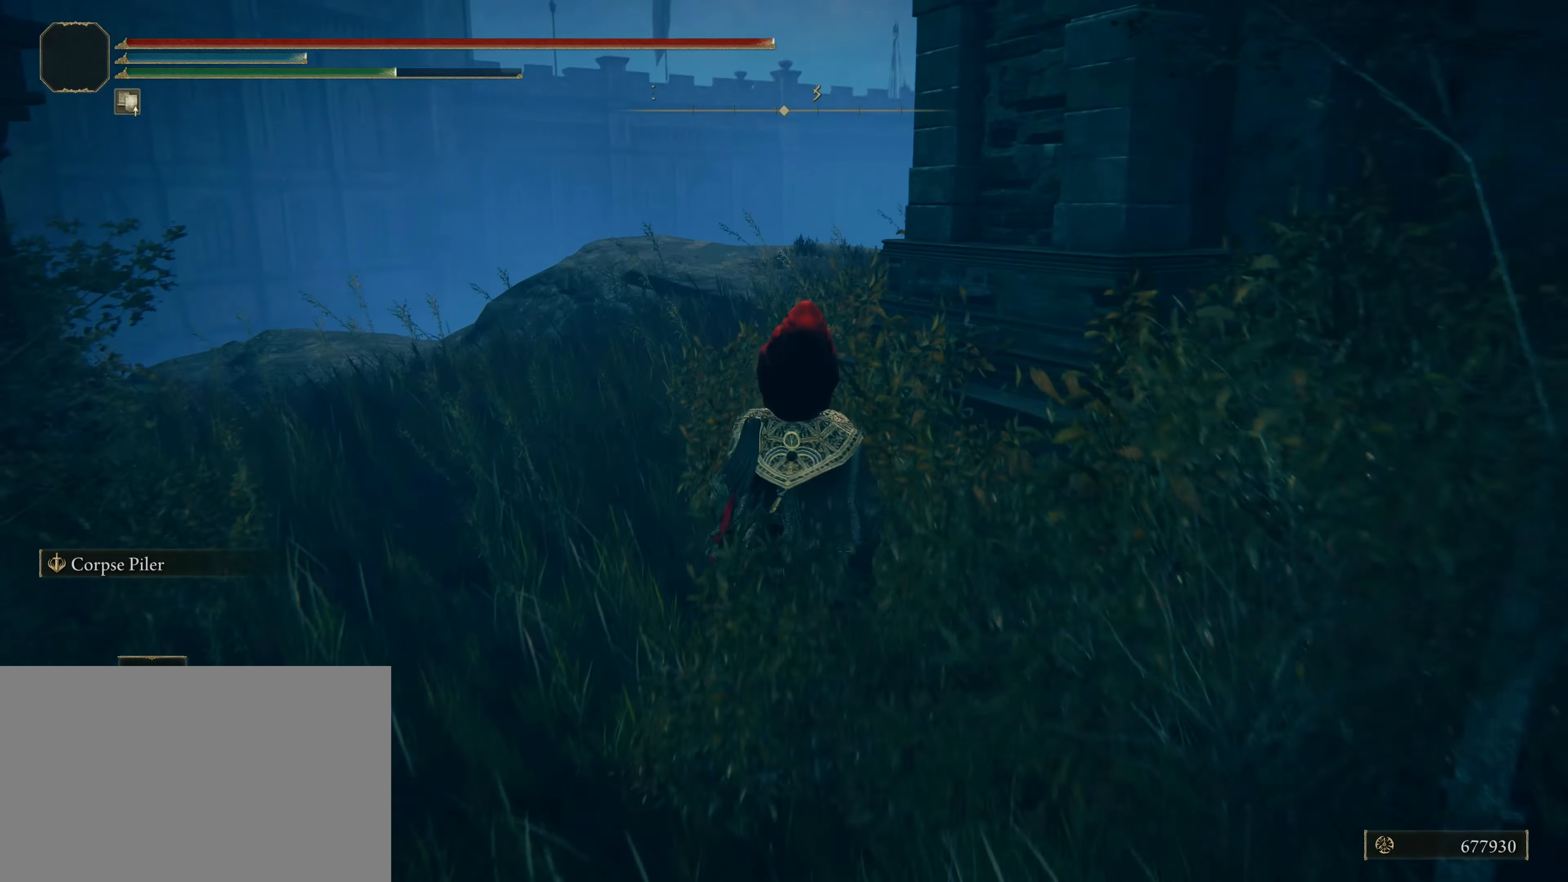
{"keys": ["shift", "w"], "mouse": [], "events": [[350, "shift", "down"]]}
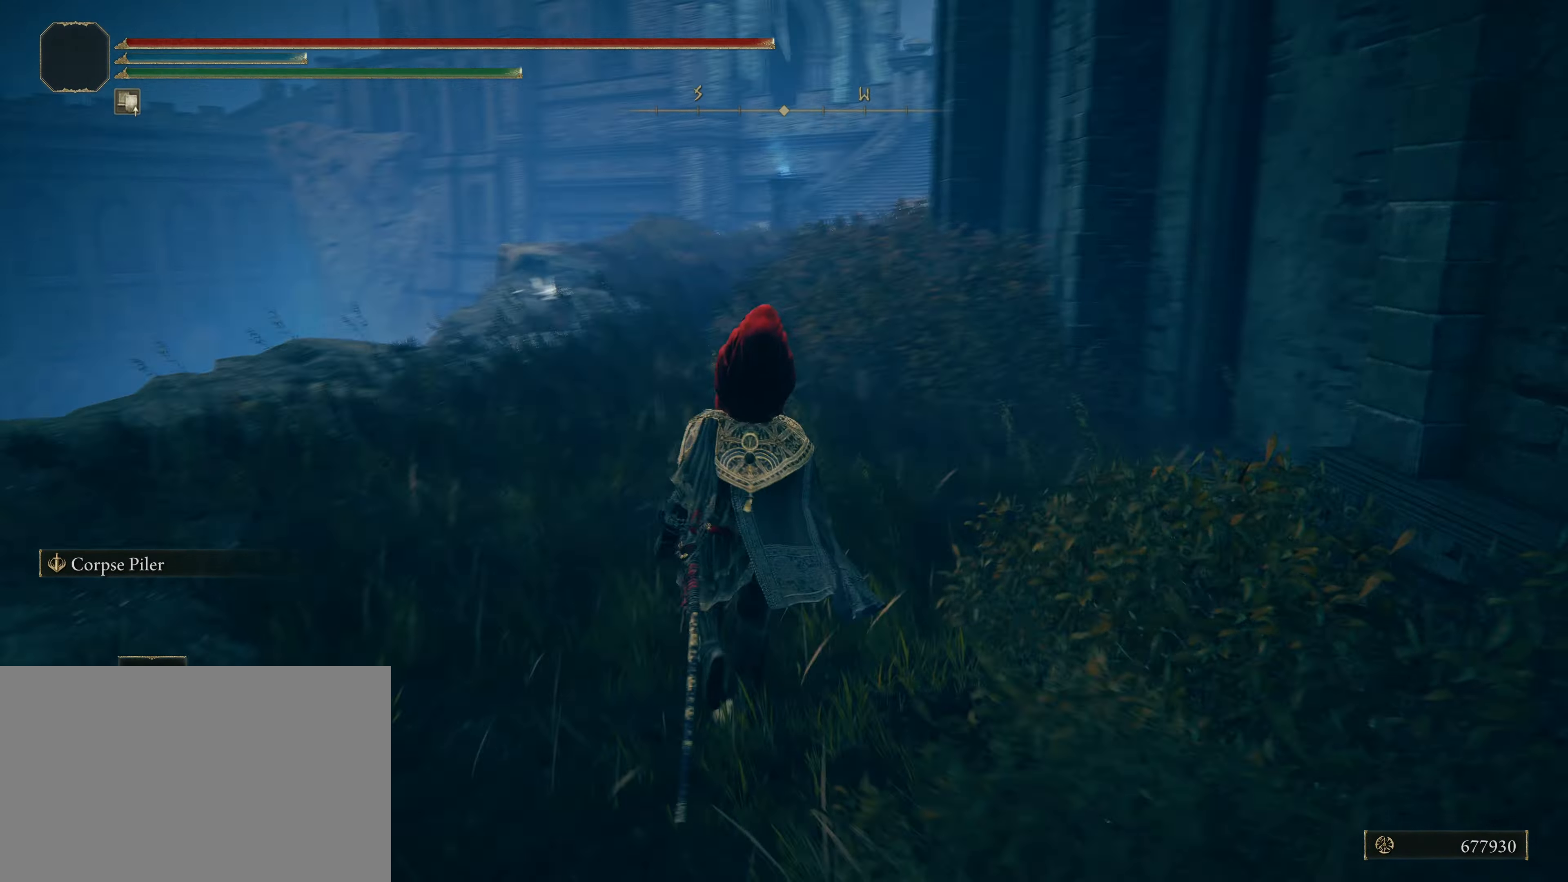
{"keys": ["shift", "w"], "mouse": [], "events": []}
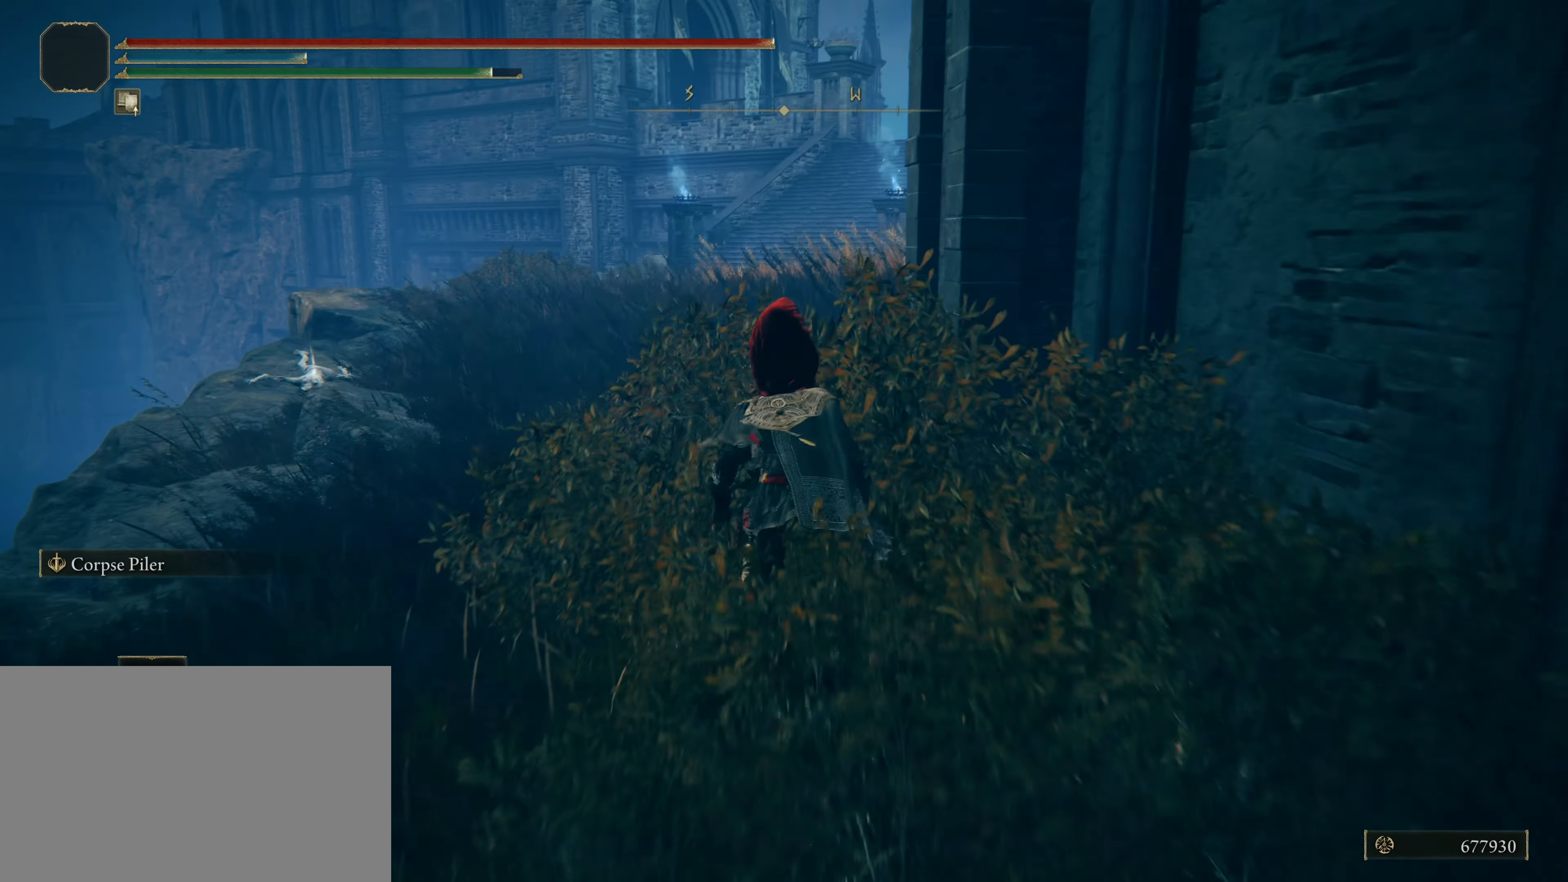
{"keys": ["shift", "w"], "mouse": [], "events": []}
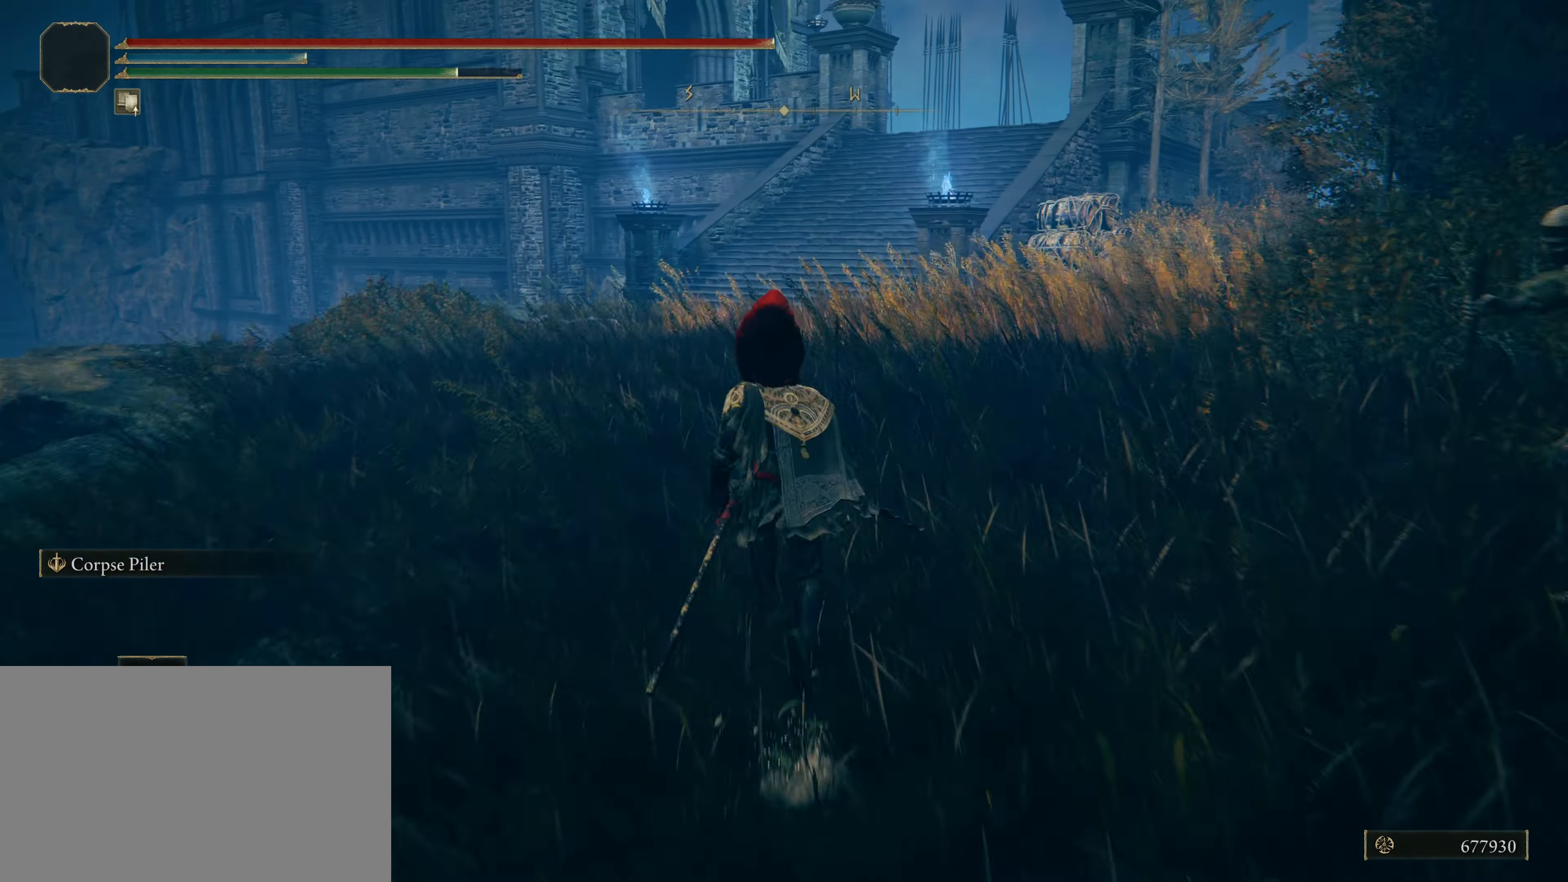
{"keys": ["shift", "w"], "mouse": [], "events": []}
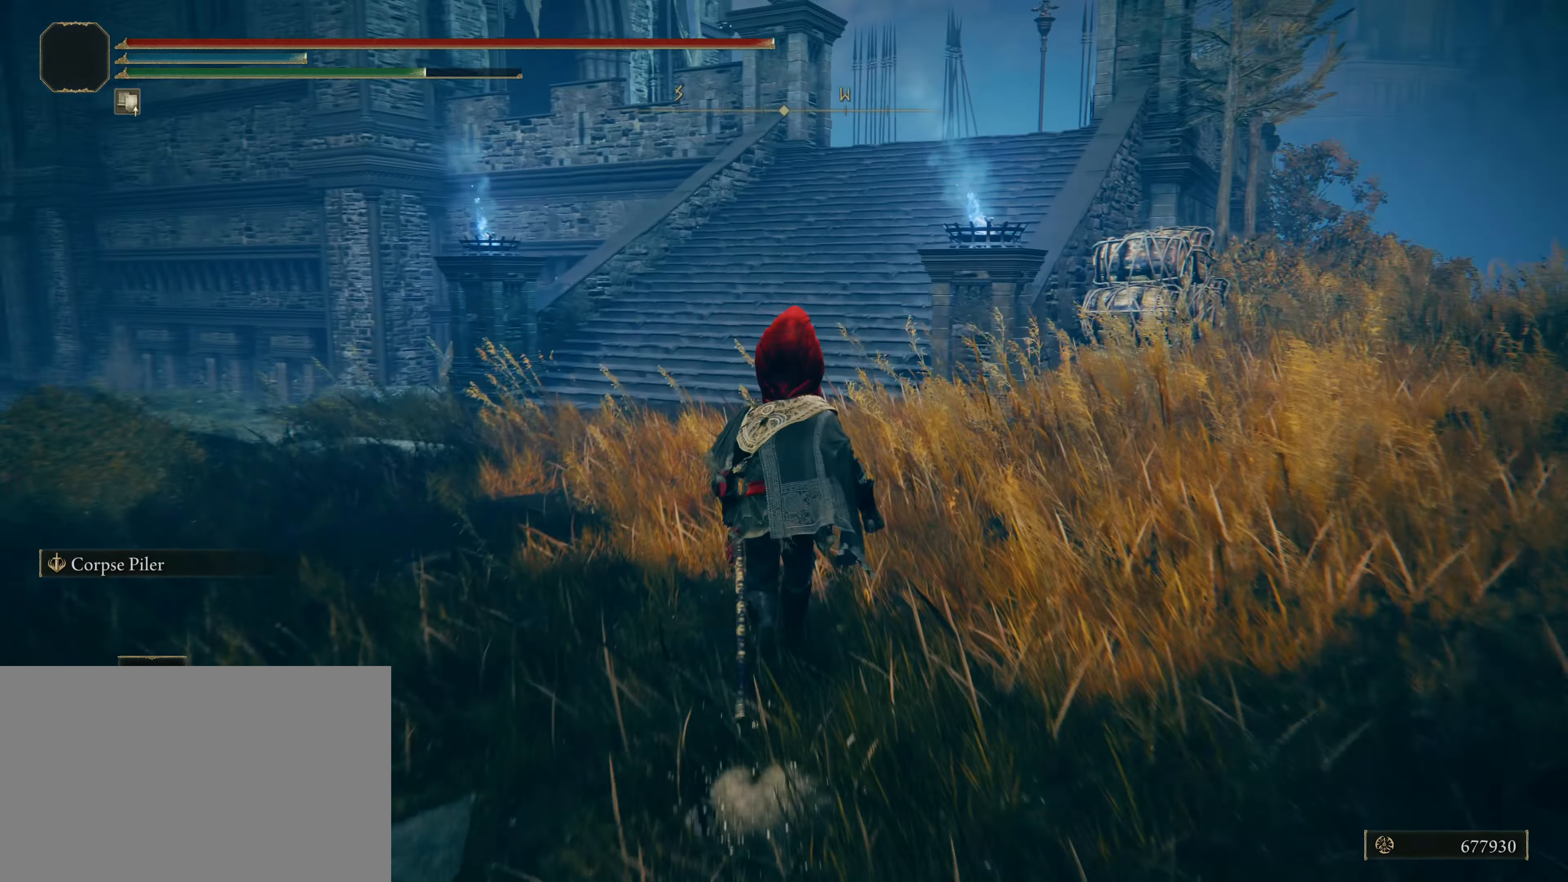
{"keys": ["shift", "w"], "mouse": [], "events": []}
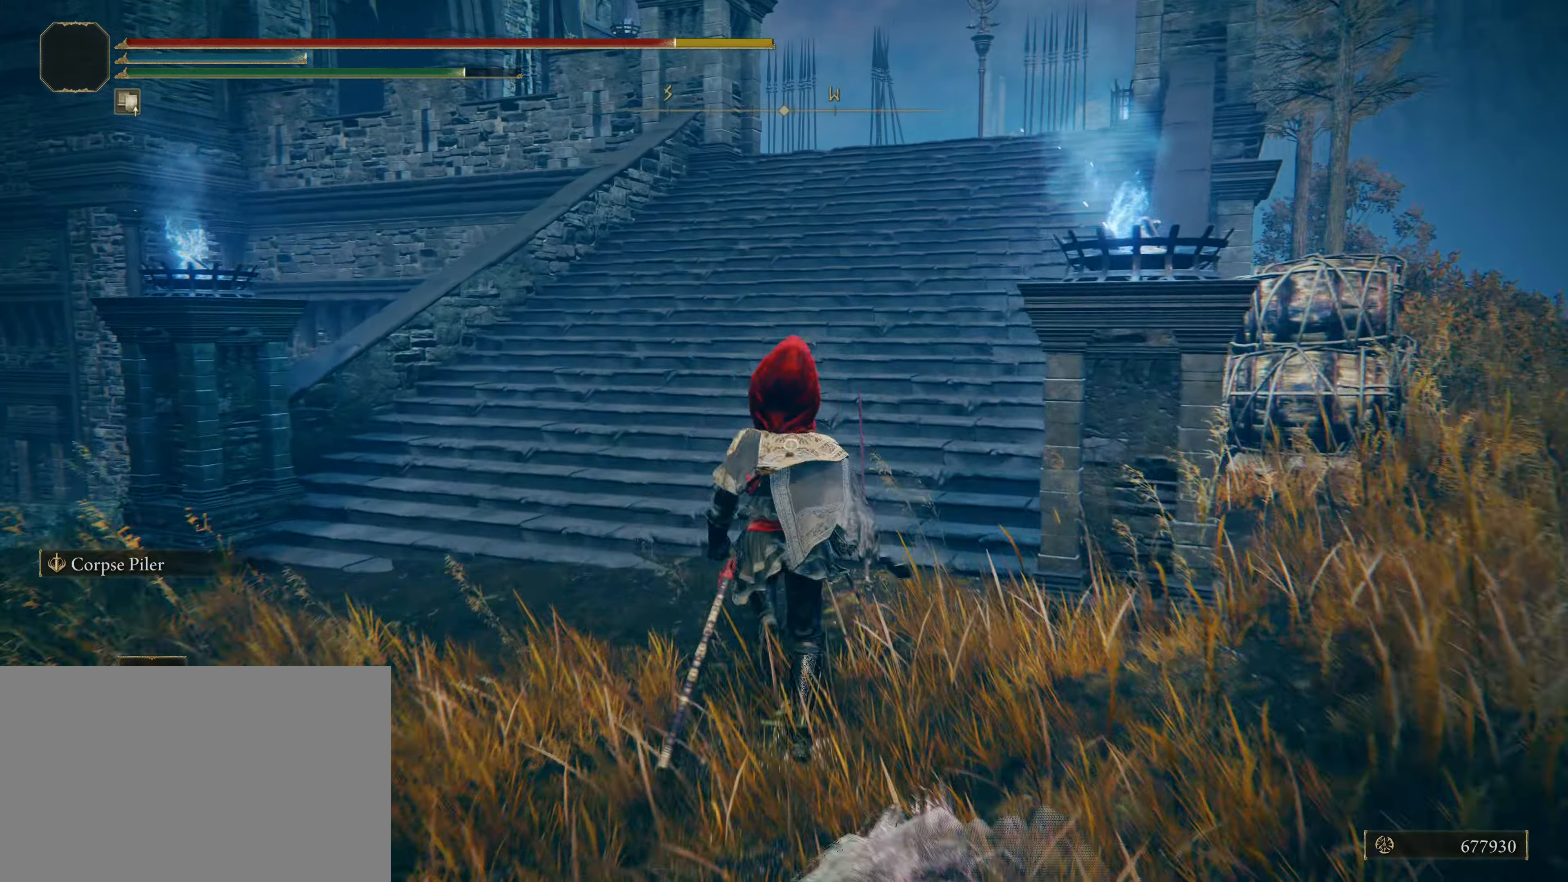
{"keys": ["shift", "w"], "mouse": [], "events": []}
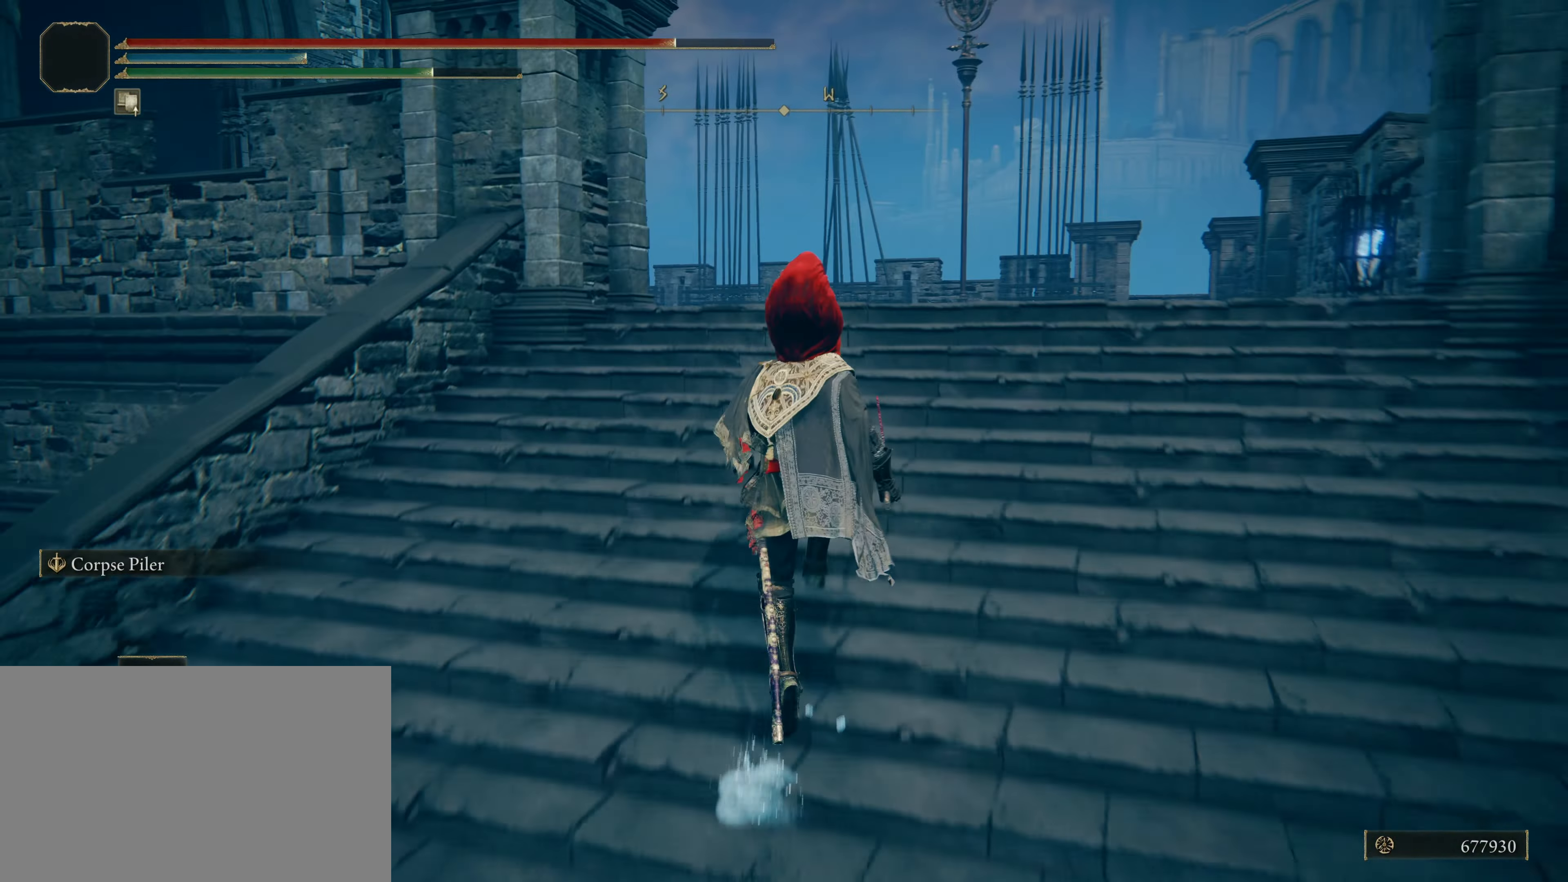
{"keys": ["shift", "w"], "mouse": [], "events": []}
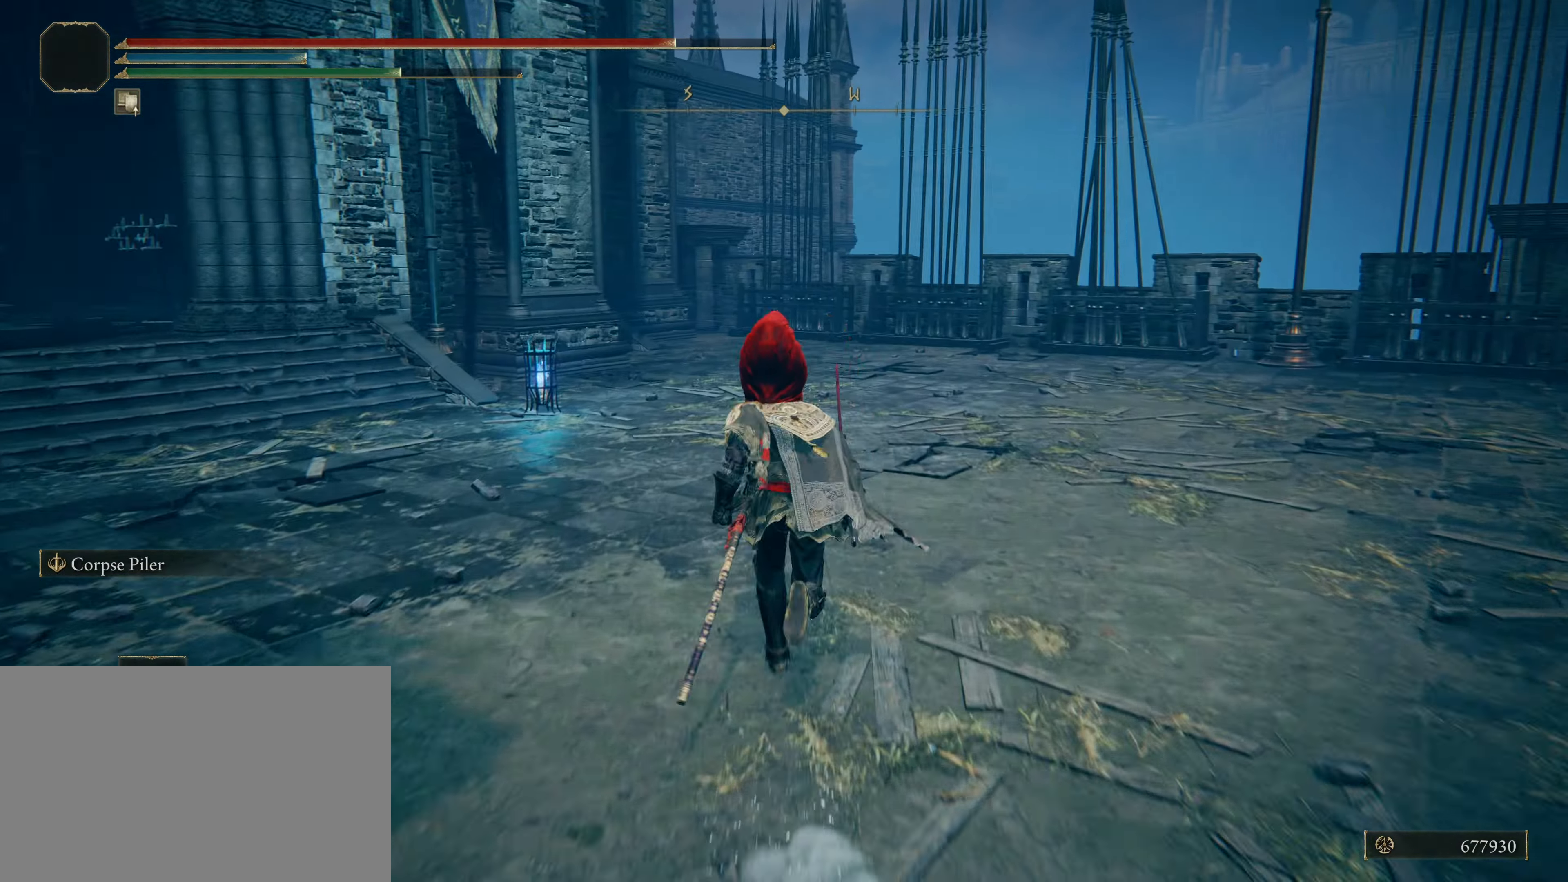
{"keys": ["shift", "w"], "mouse": [], "events": []}
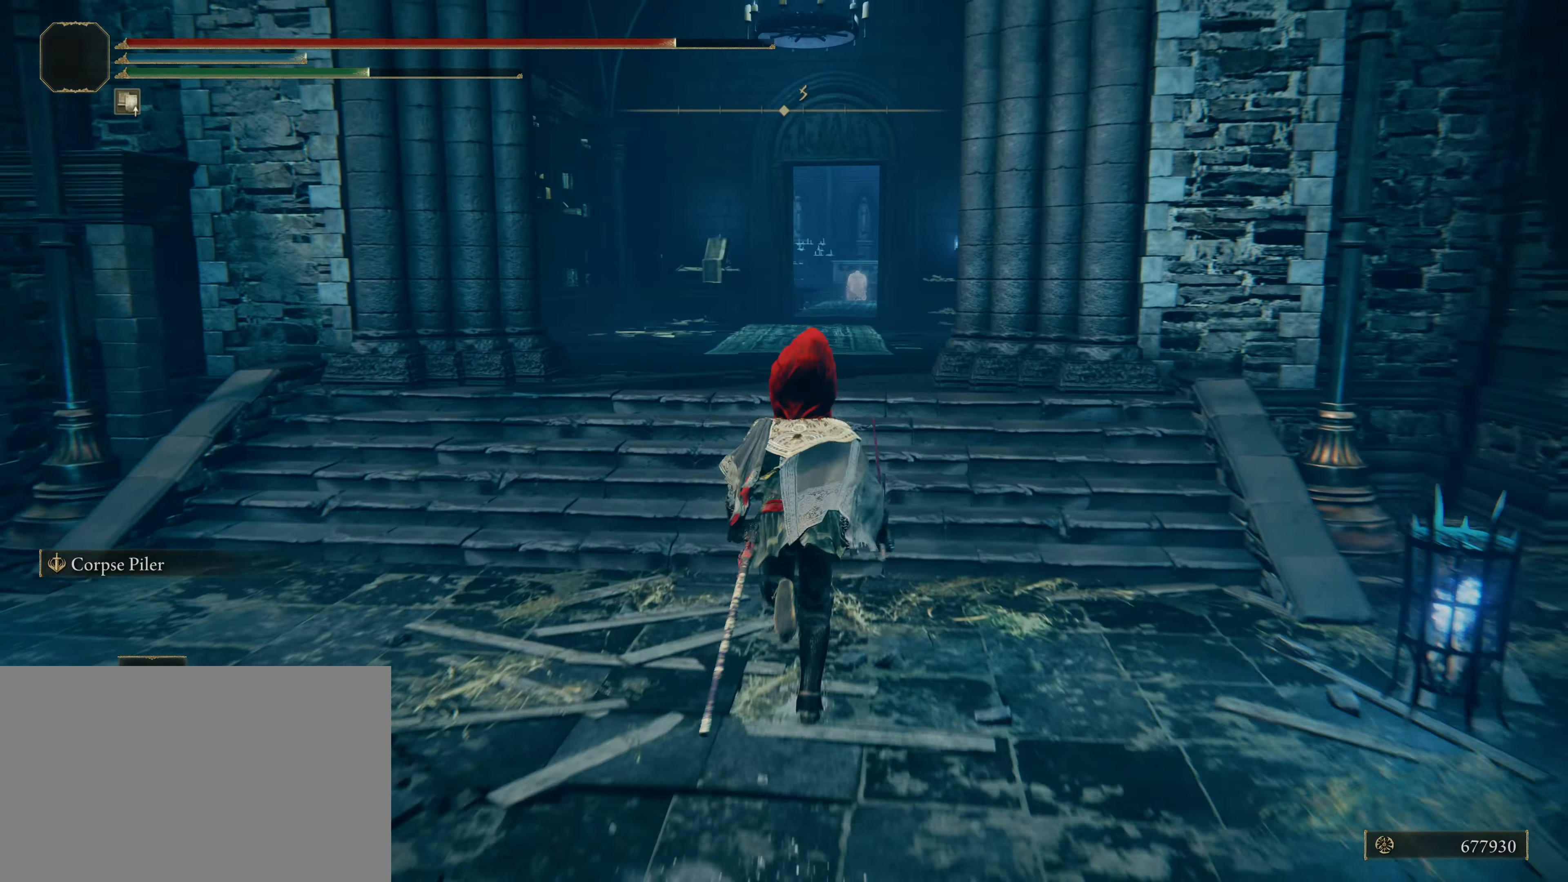
{"keys": ["shift", "w"], "mouse": [], "events": []}
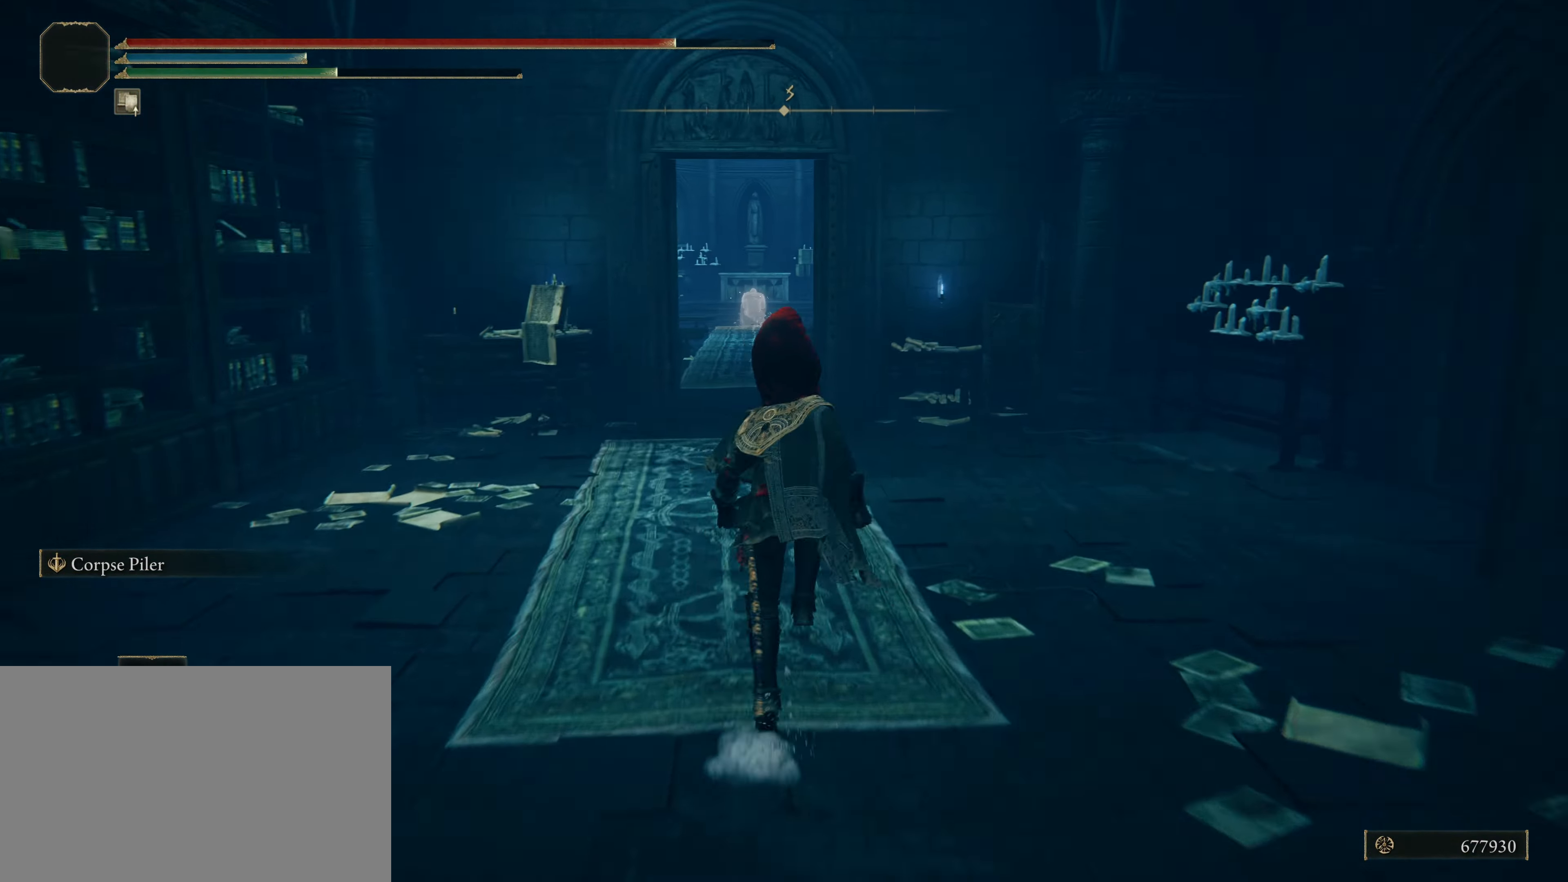
{"keys": ["shift", "w"], "mouse": [], "events": []}
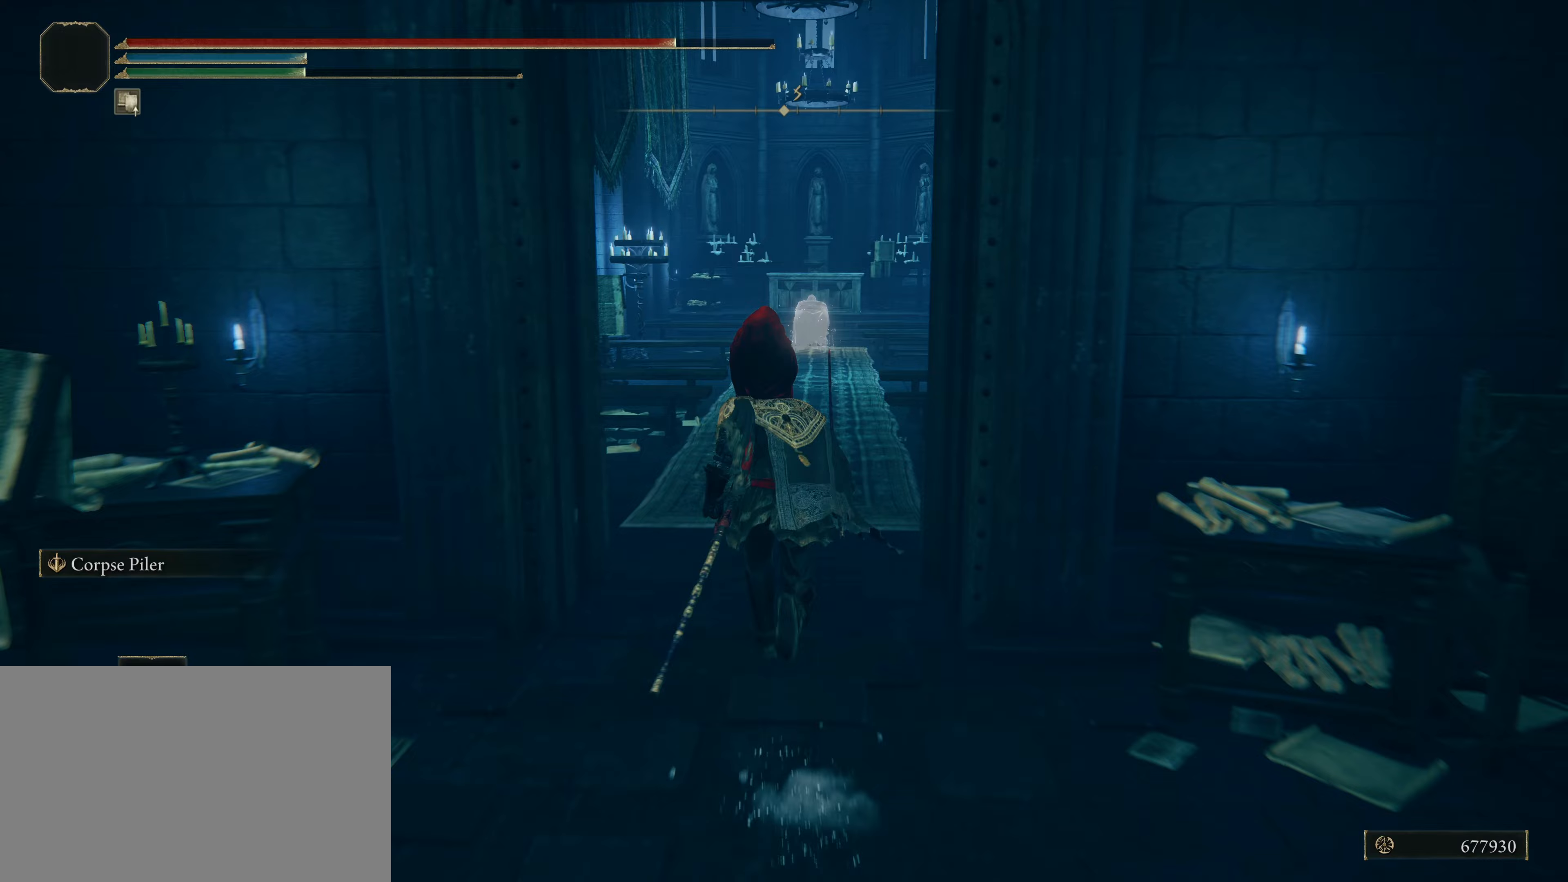
{"keys": ["shift", "w"], "mouse": [], "events": [[83, "r", "down"], [133, "r", "up"]]}
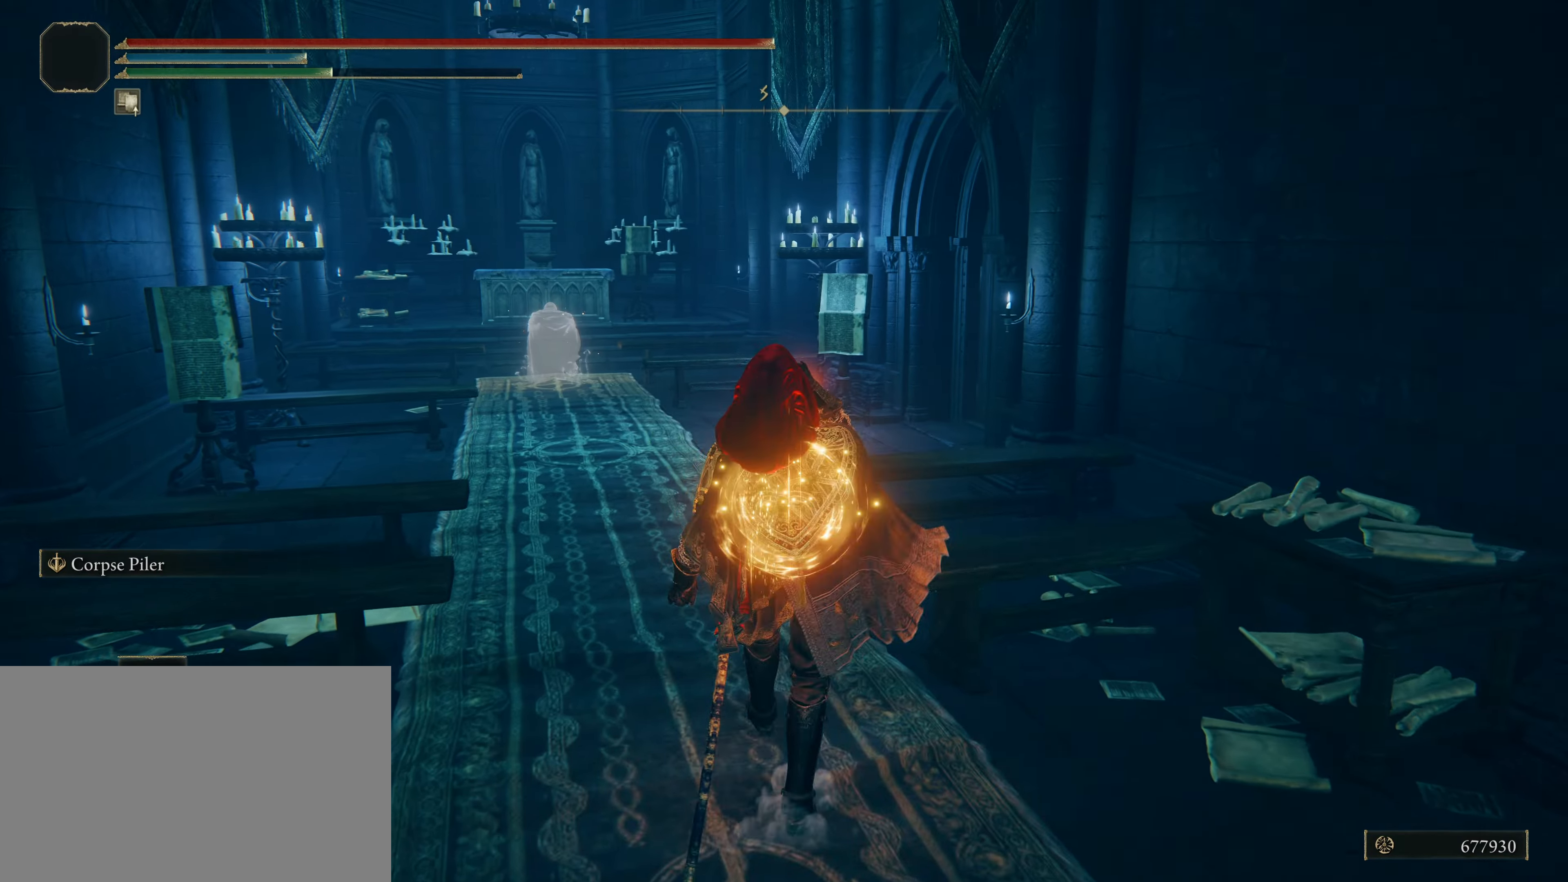
{"keys": ["shift", "w"], "mouse": [], "events": []}
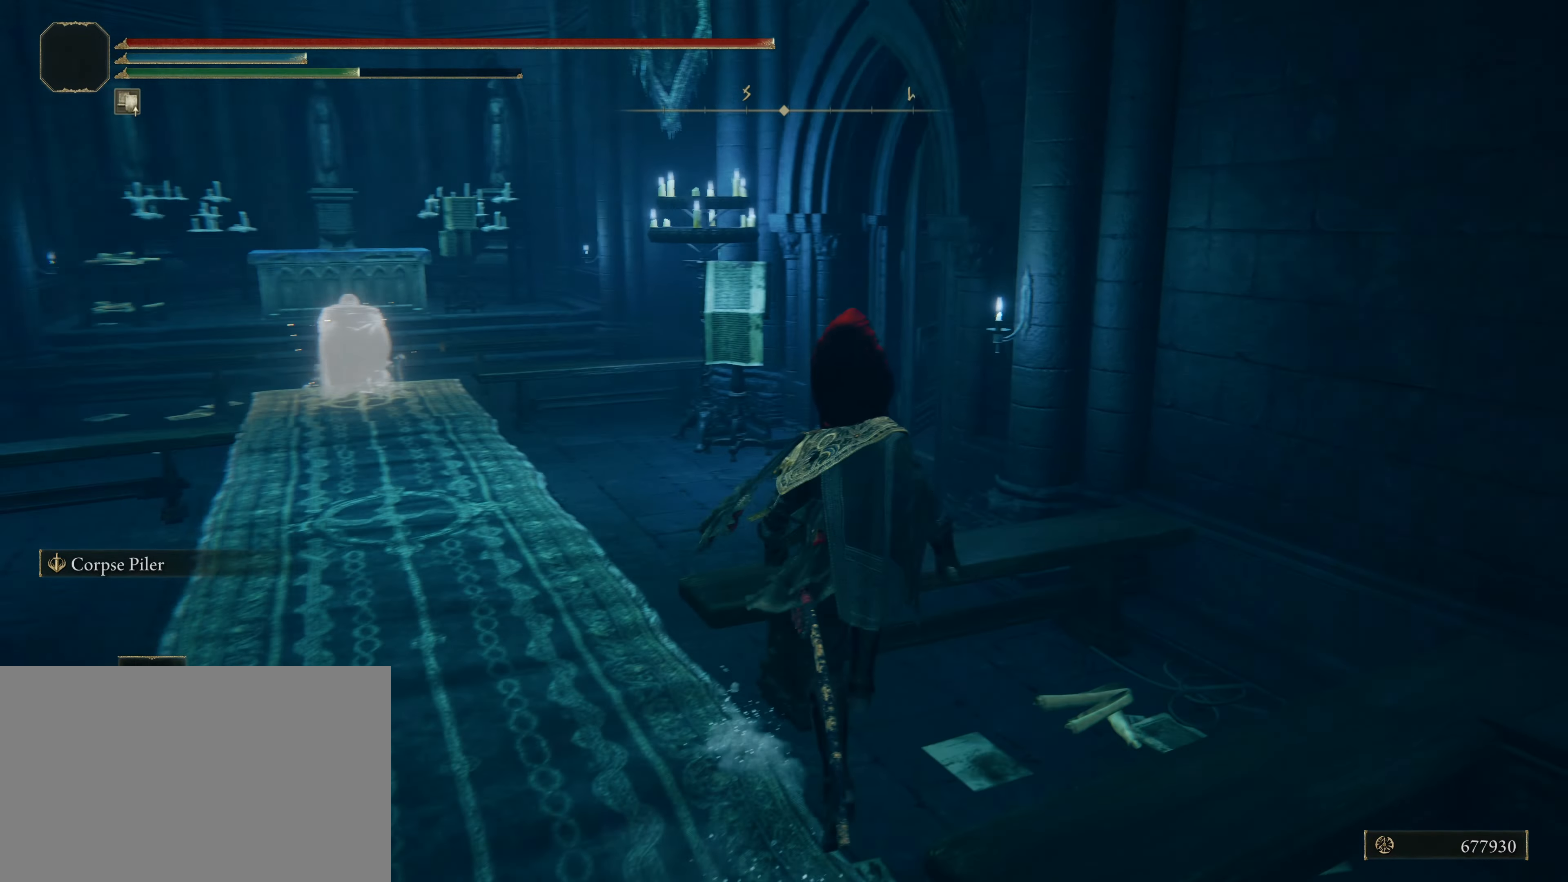
{"keys": ["shift", "w"], "mouse": [], "events": [[133, "w", "up"], [217, "a", "down"], [450, "w", "down"], [467, "a", "up"]]}
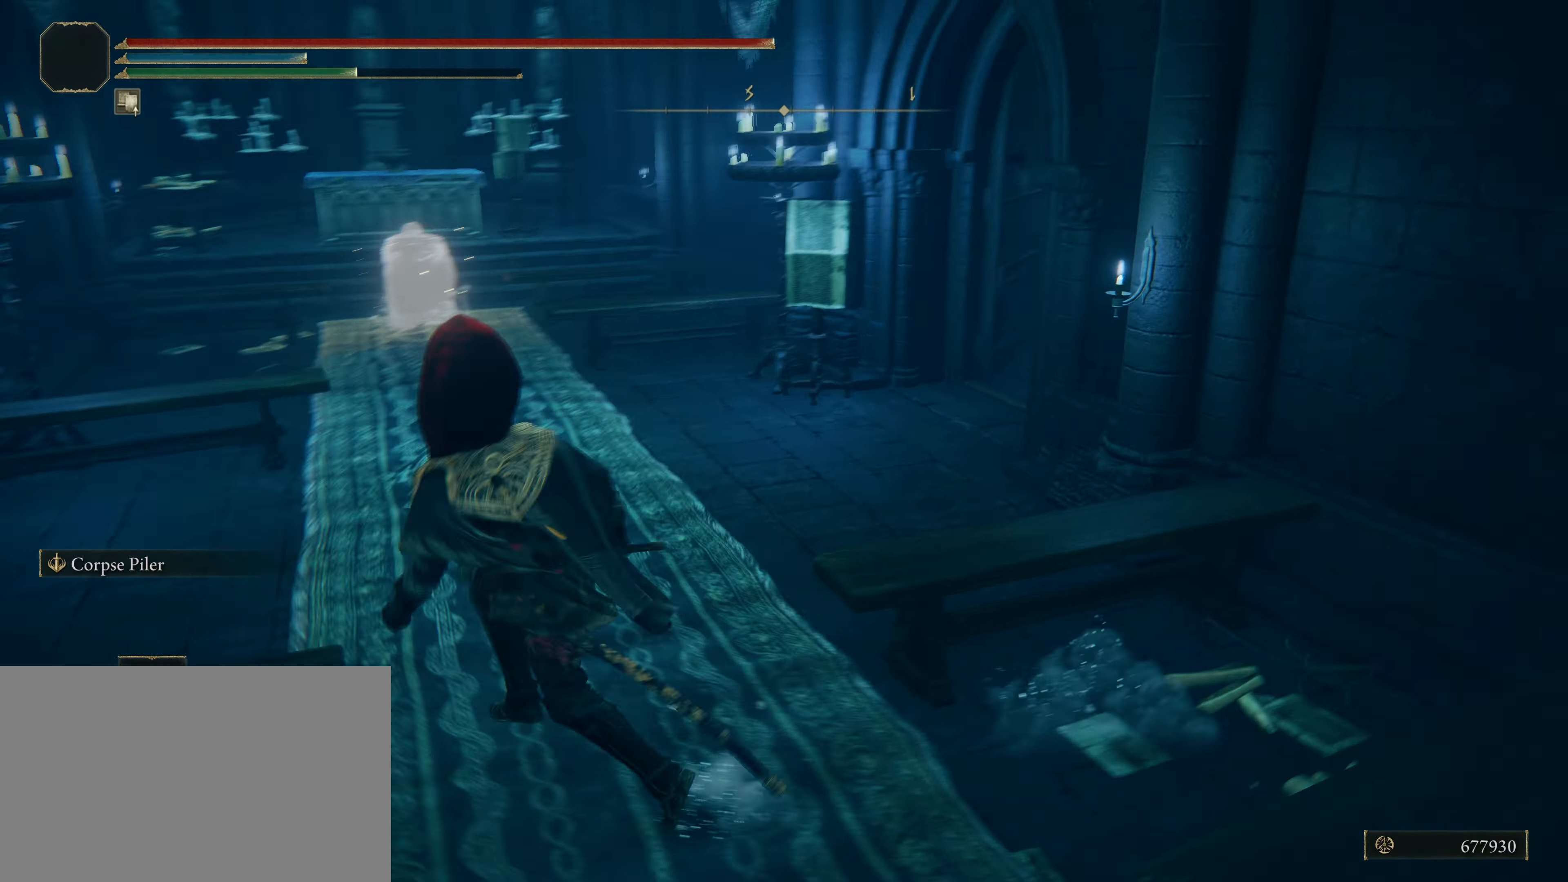
{"keys": ["shift", "w"], "mouse": [], "events": []}
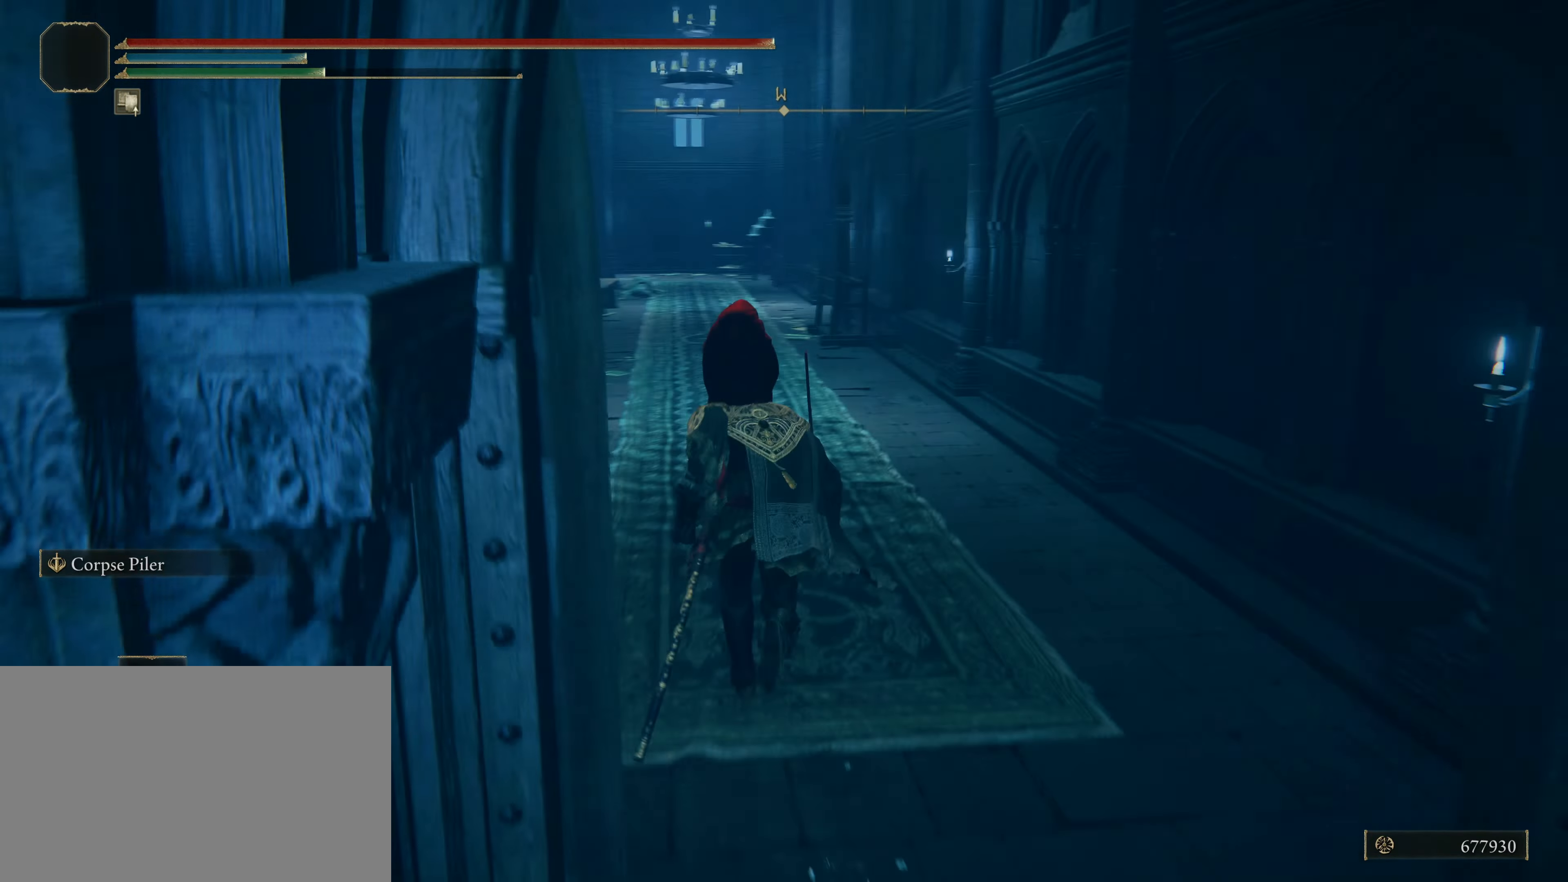
{"keys": ["shift", "w"], "mouse": [], "events": []}
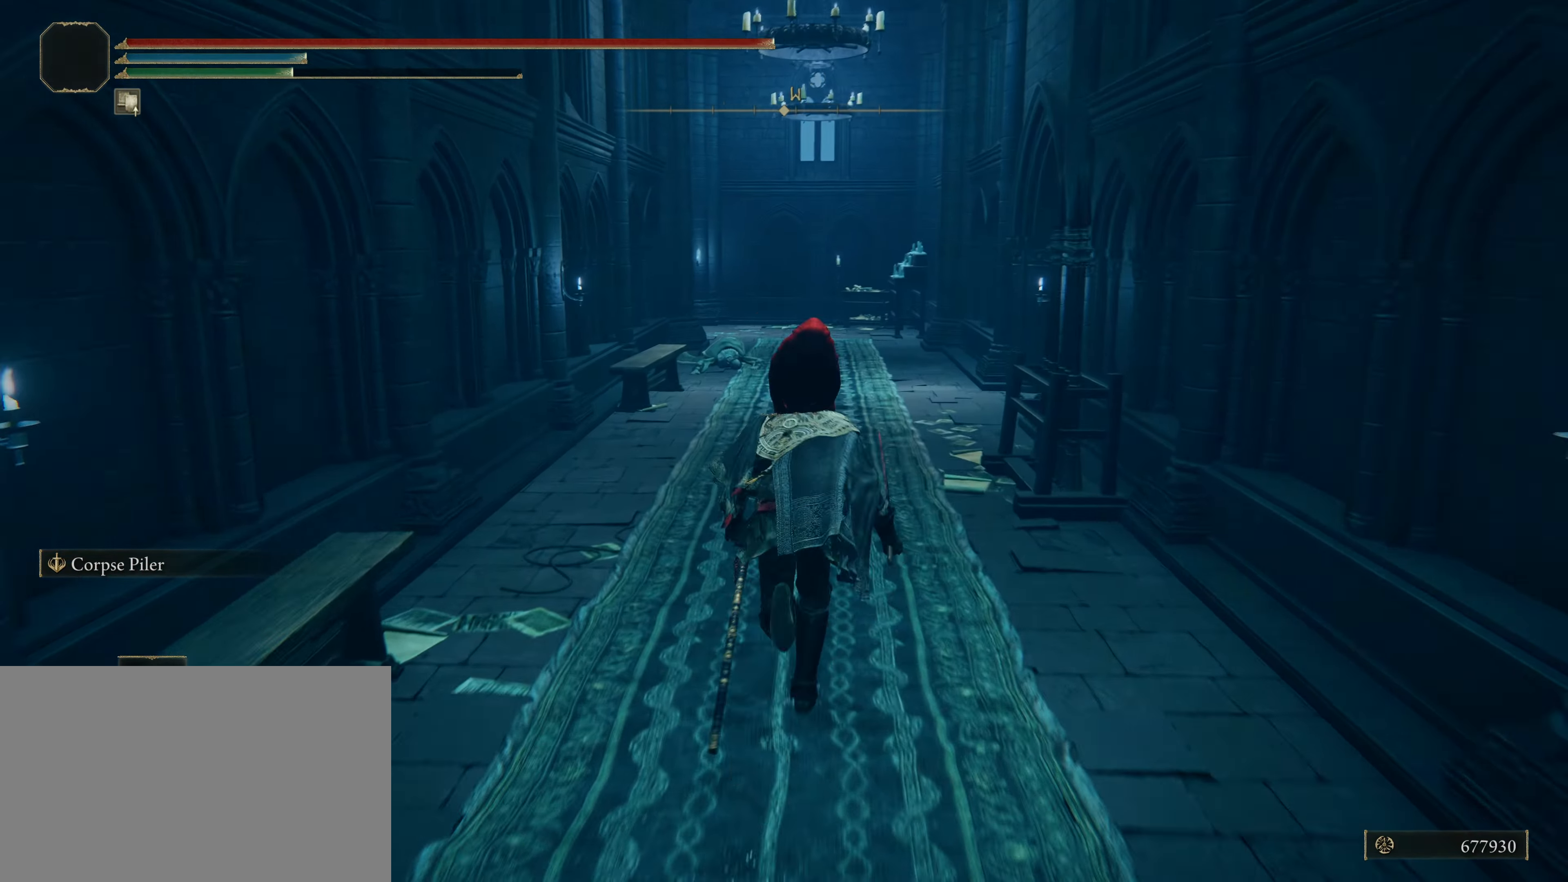
{"keys": ["shift", "w"], "mouse": [], "events": []}
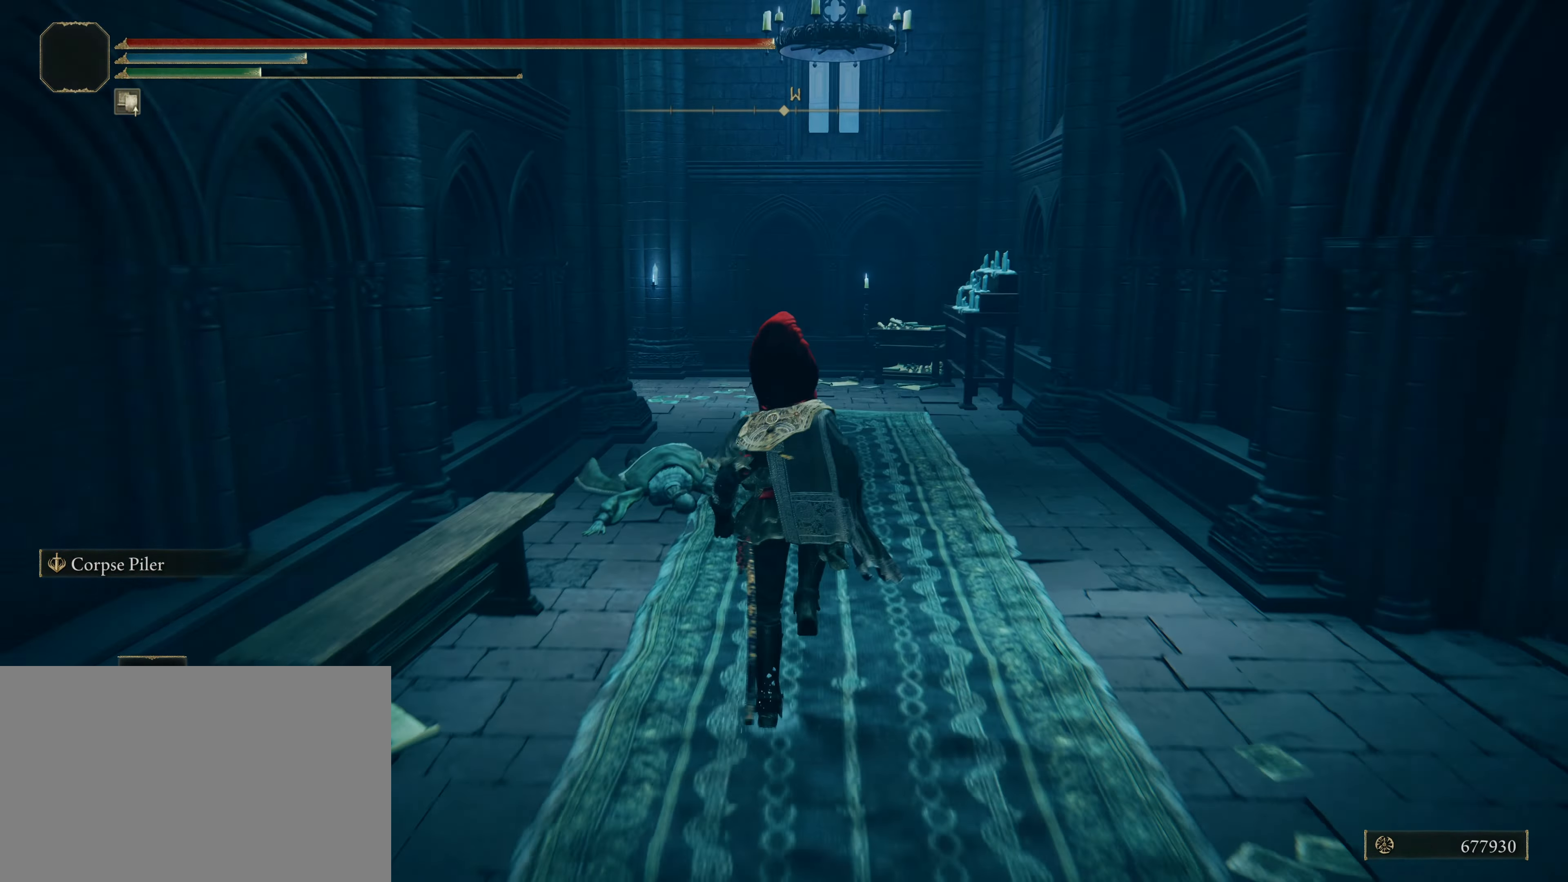
{"keys": ["shift", "w"], "mouse": [], "events": [[383, "d", "down"], [467, "d", "up"]]}
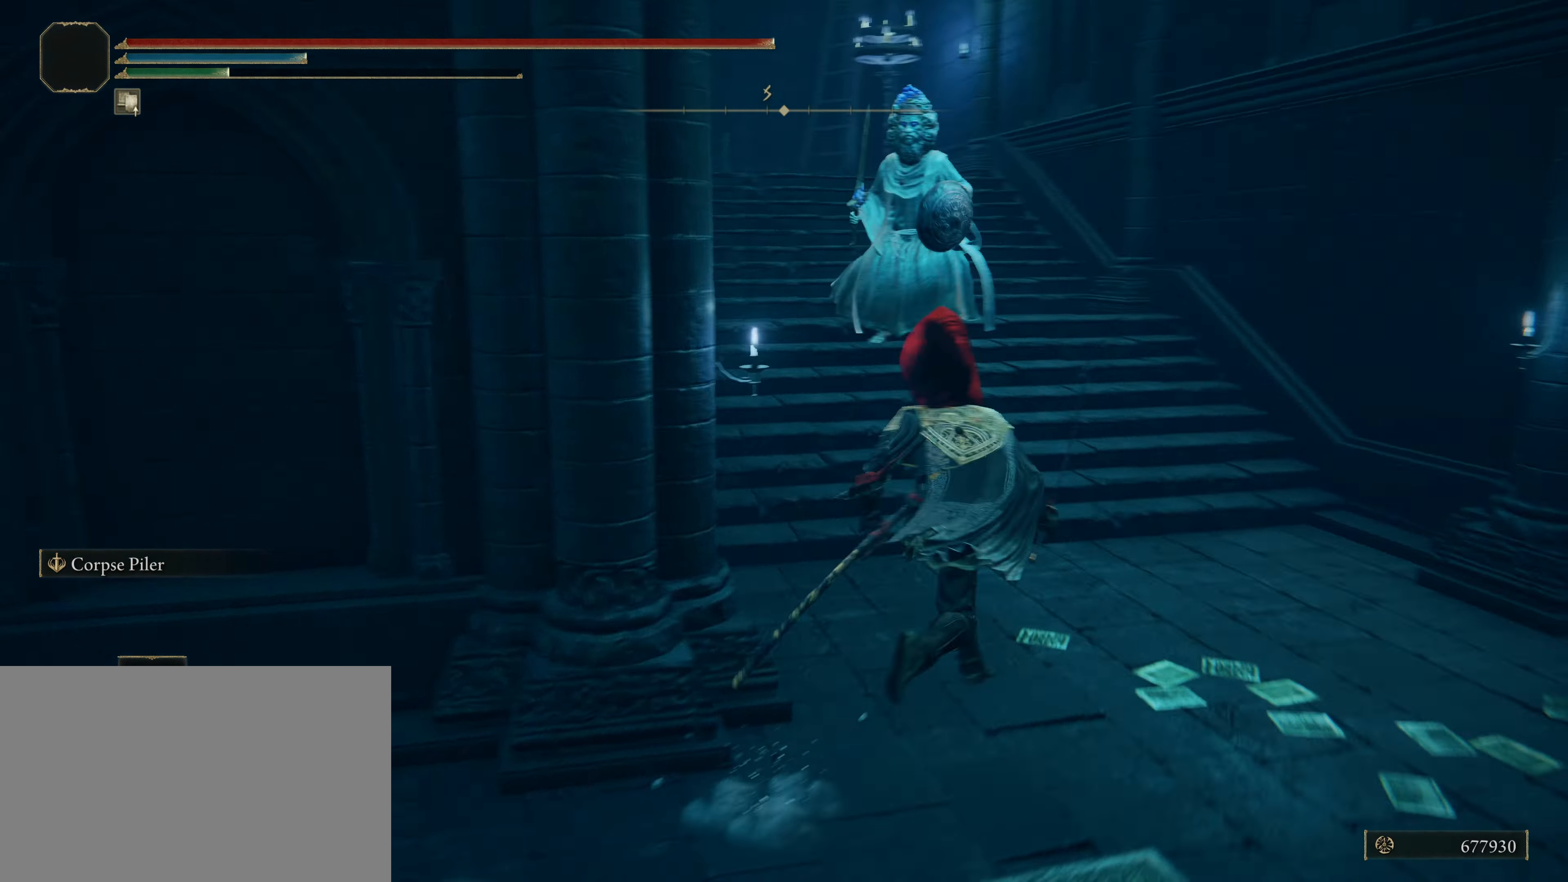
{"keys": ["d", "shift", "w"], "mouse": [], "events": [[433, "d", "down"]]}
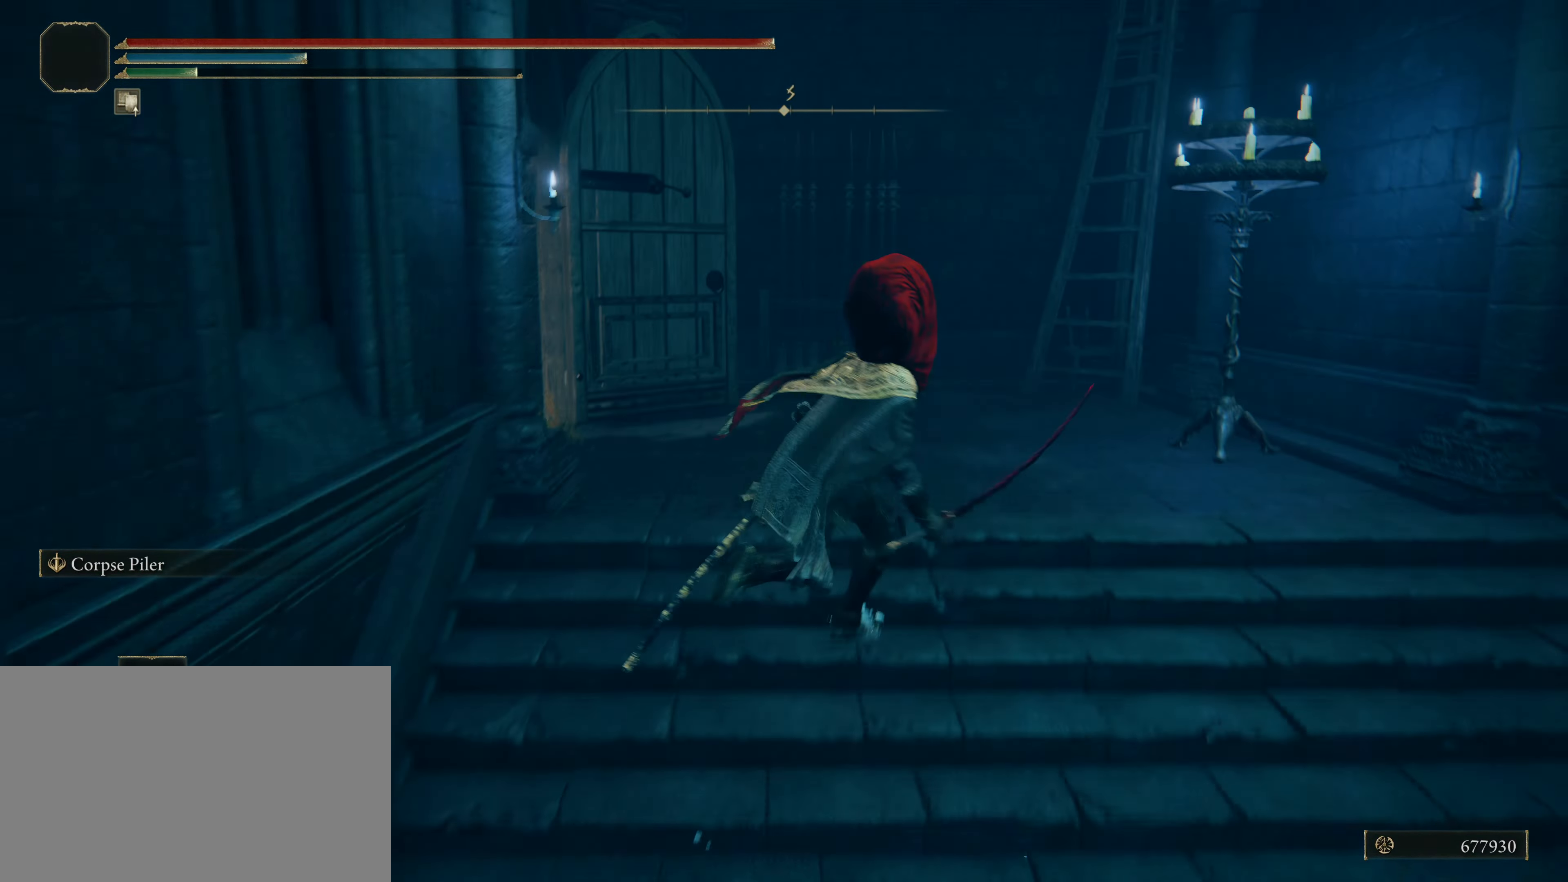
{"keys": ["shift", "w"], "mouse": [], "events": [[17, "d", "up"], [300, "a", "down"], [350, "a", "up"]]}
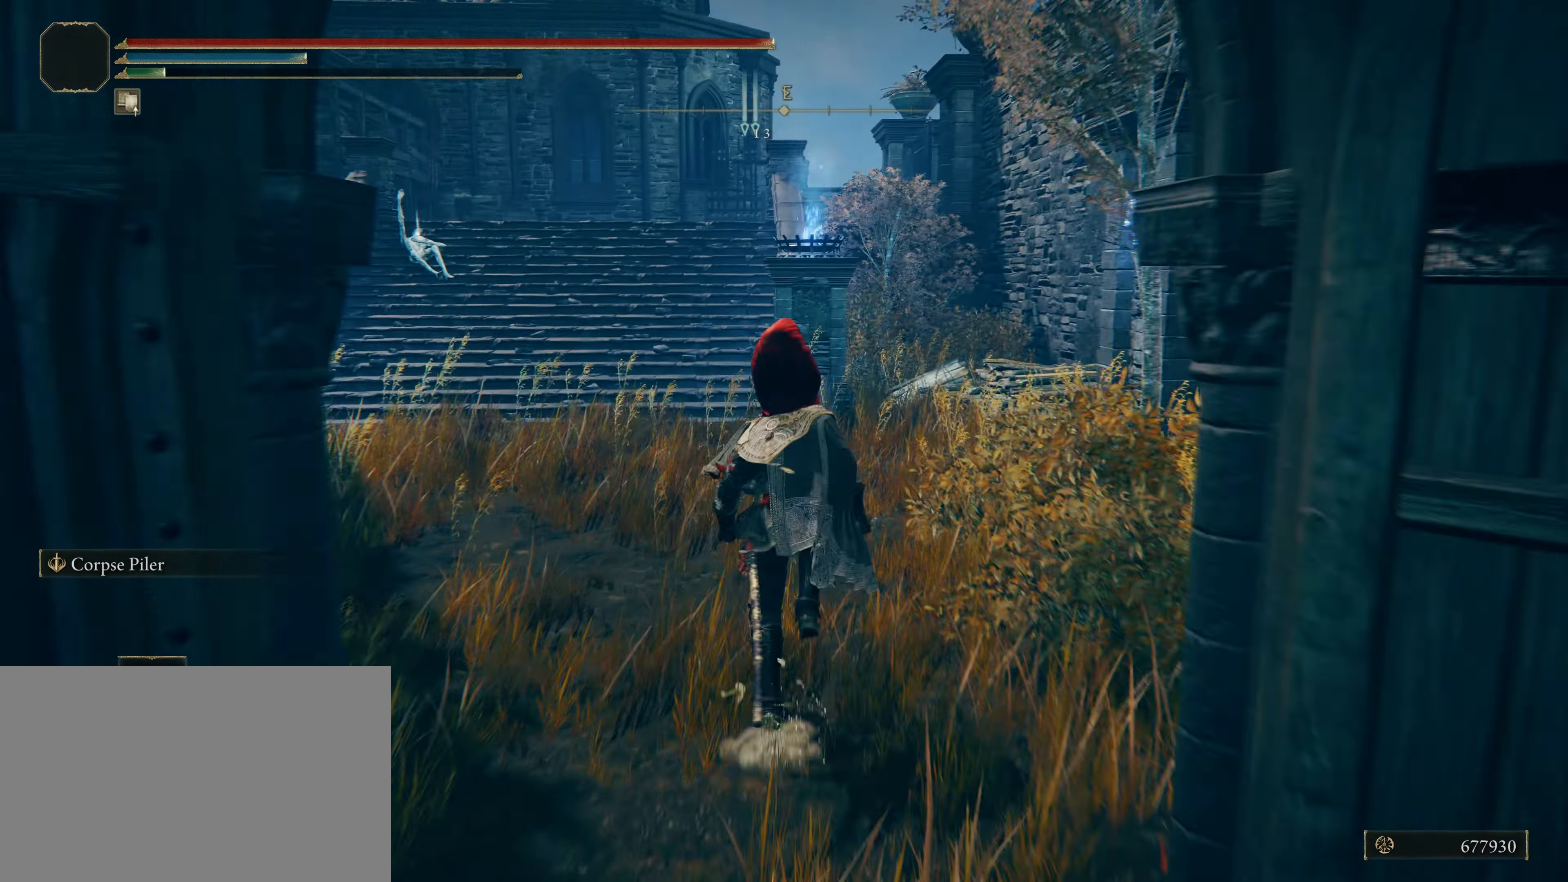
{"keys": ["shift", "w"], "mouse": [], "events": []}
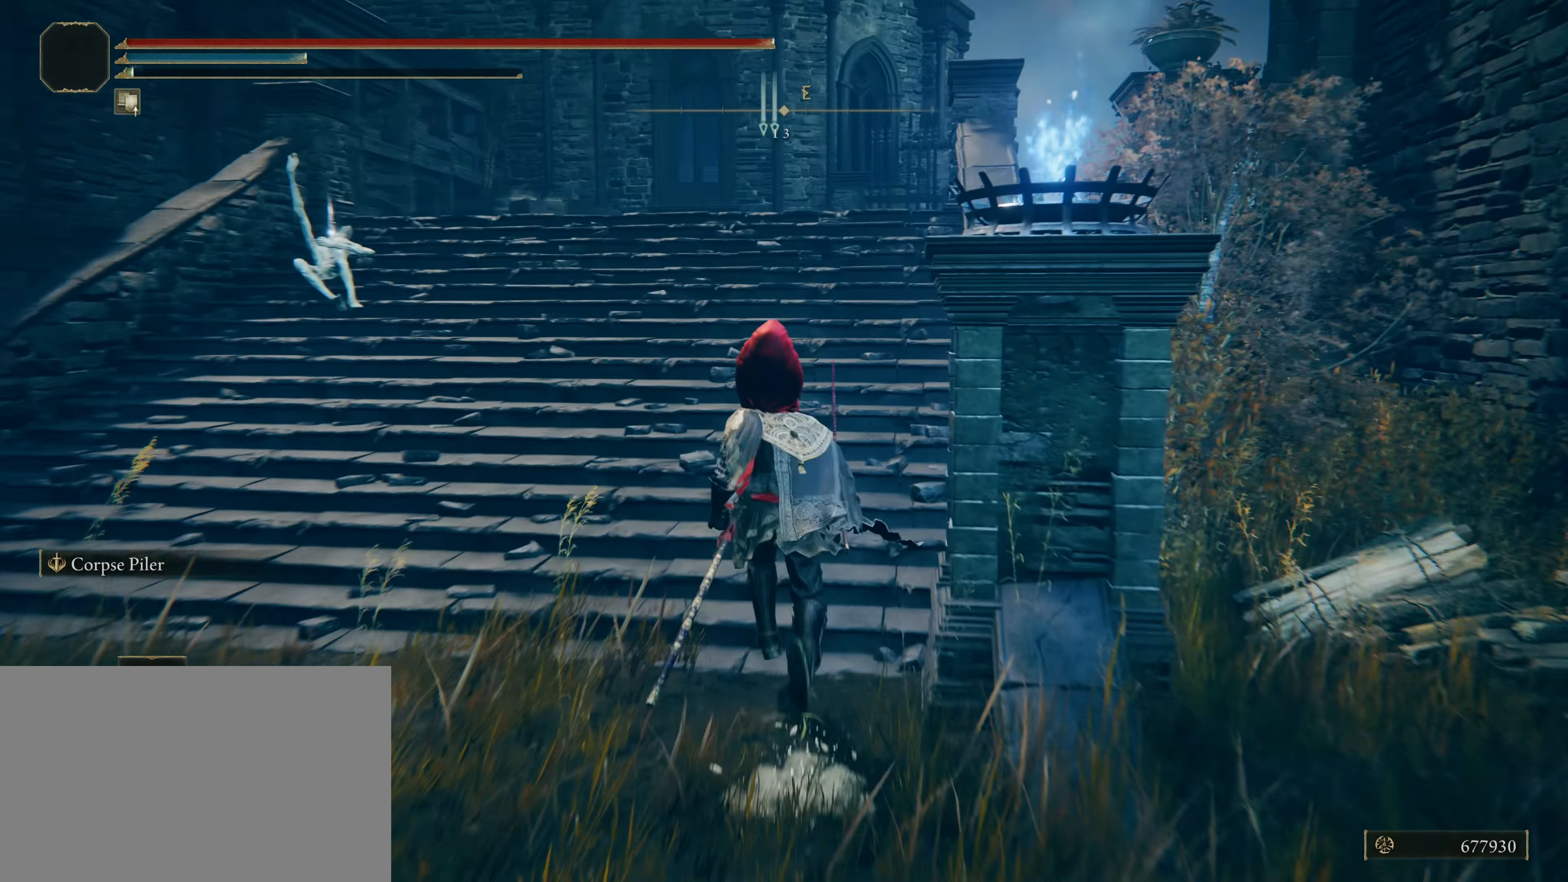
{"keys": ["shift", "w"], "mouse": [], "events": []}
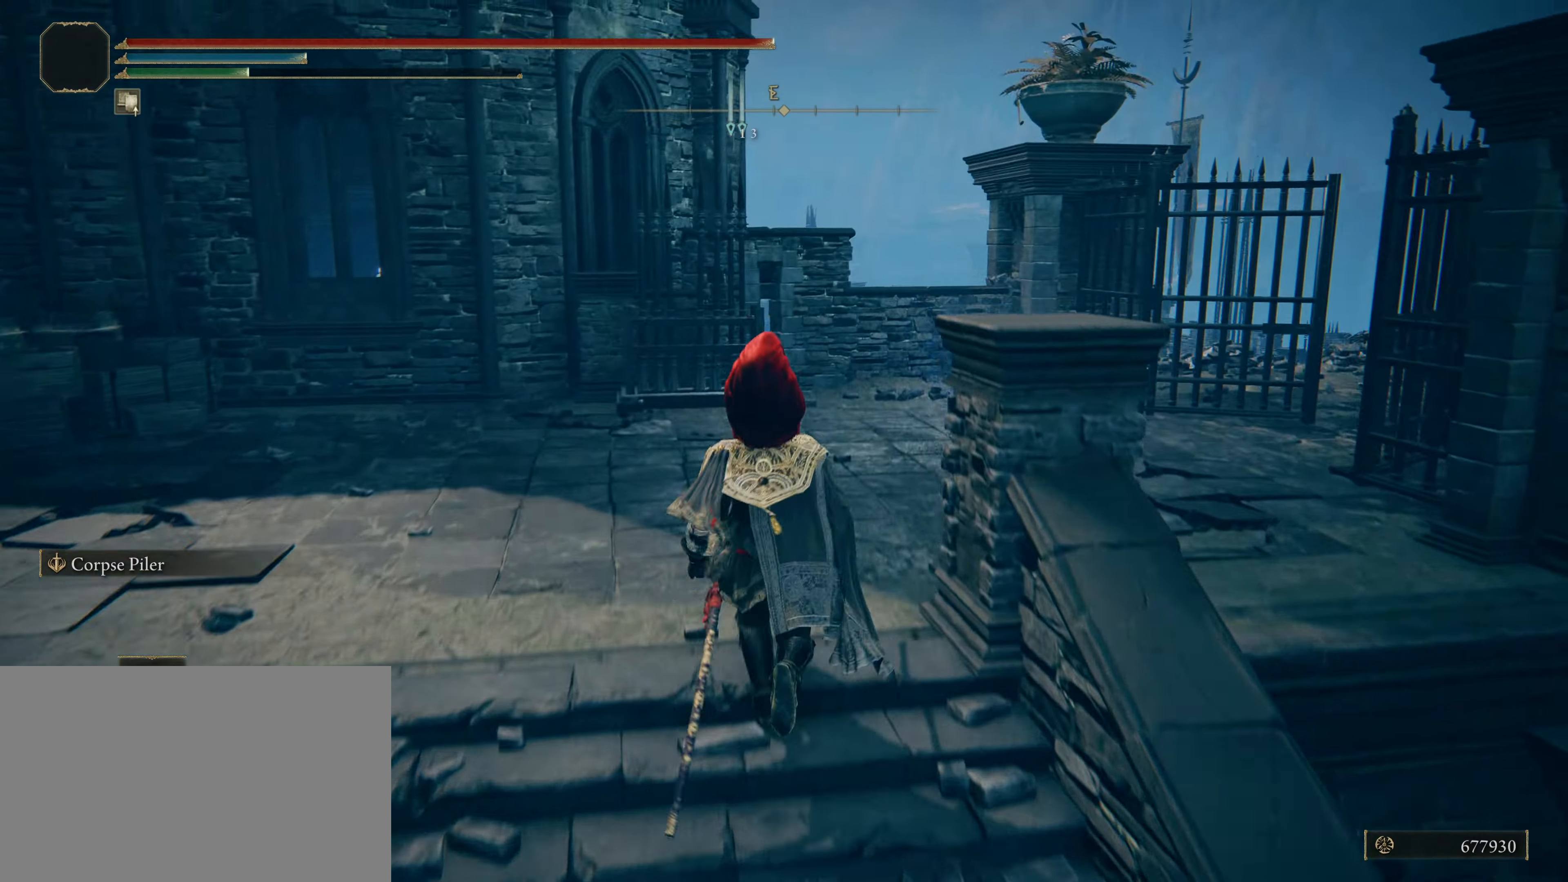
{"keys": ["shift", "w"], "mouse": [], "events": [[233, "d", "down"], [350, "d", "up"]]}
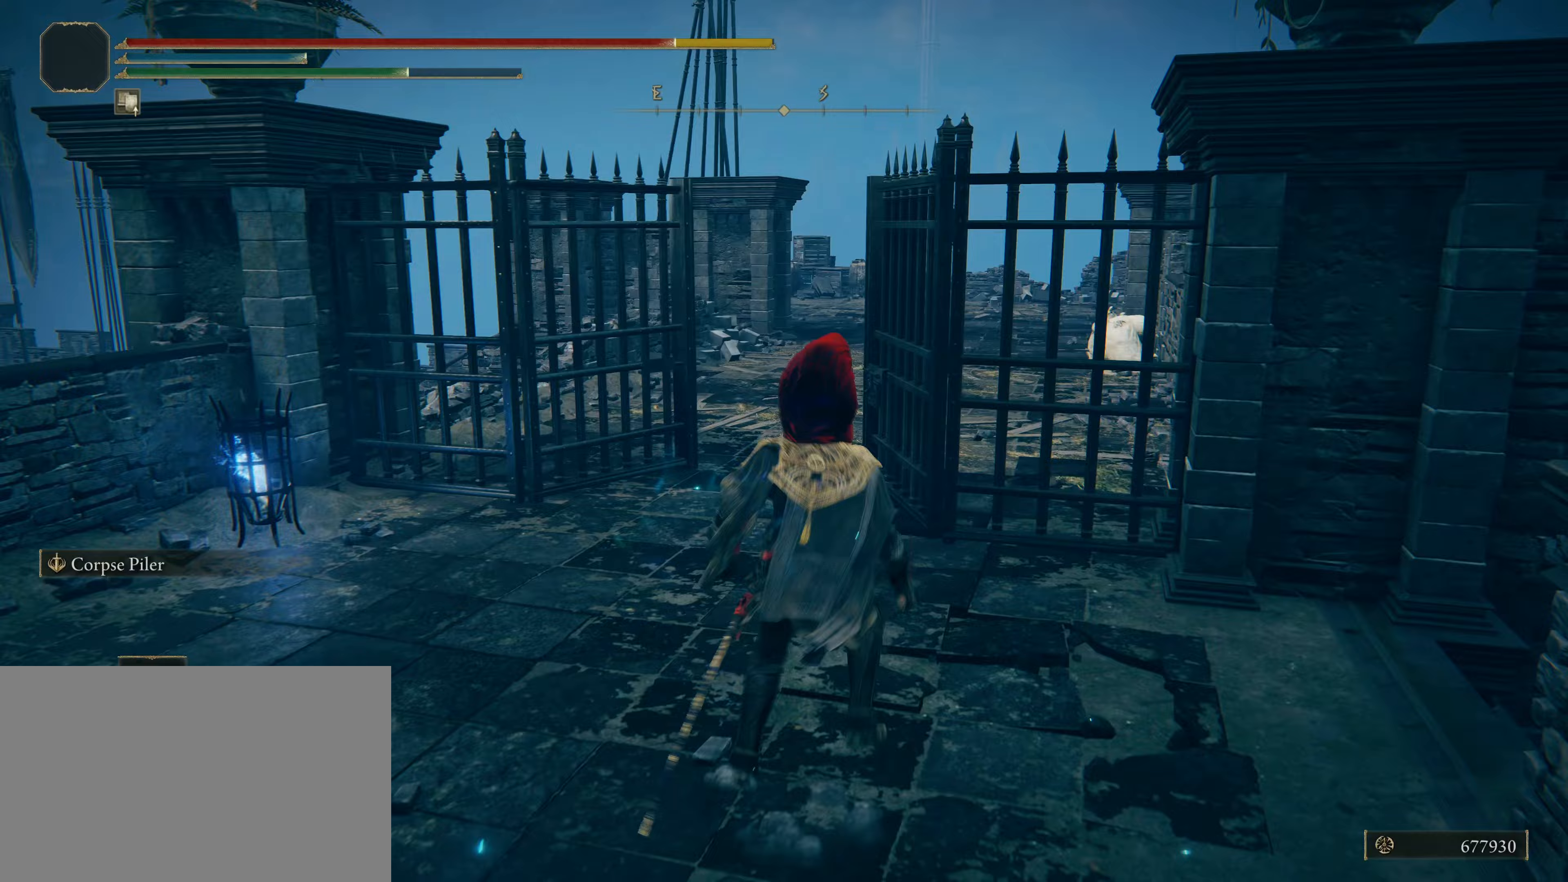
{"keys": ["shift", "w"], "mouse": [], "events": []}
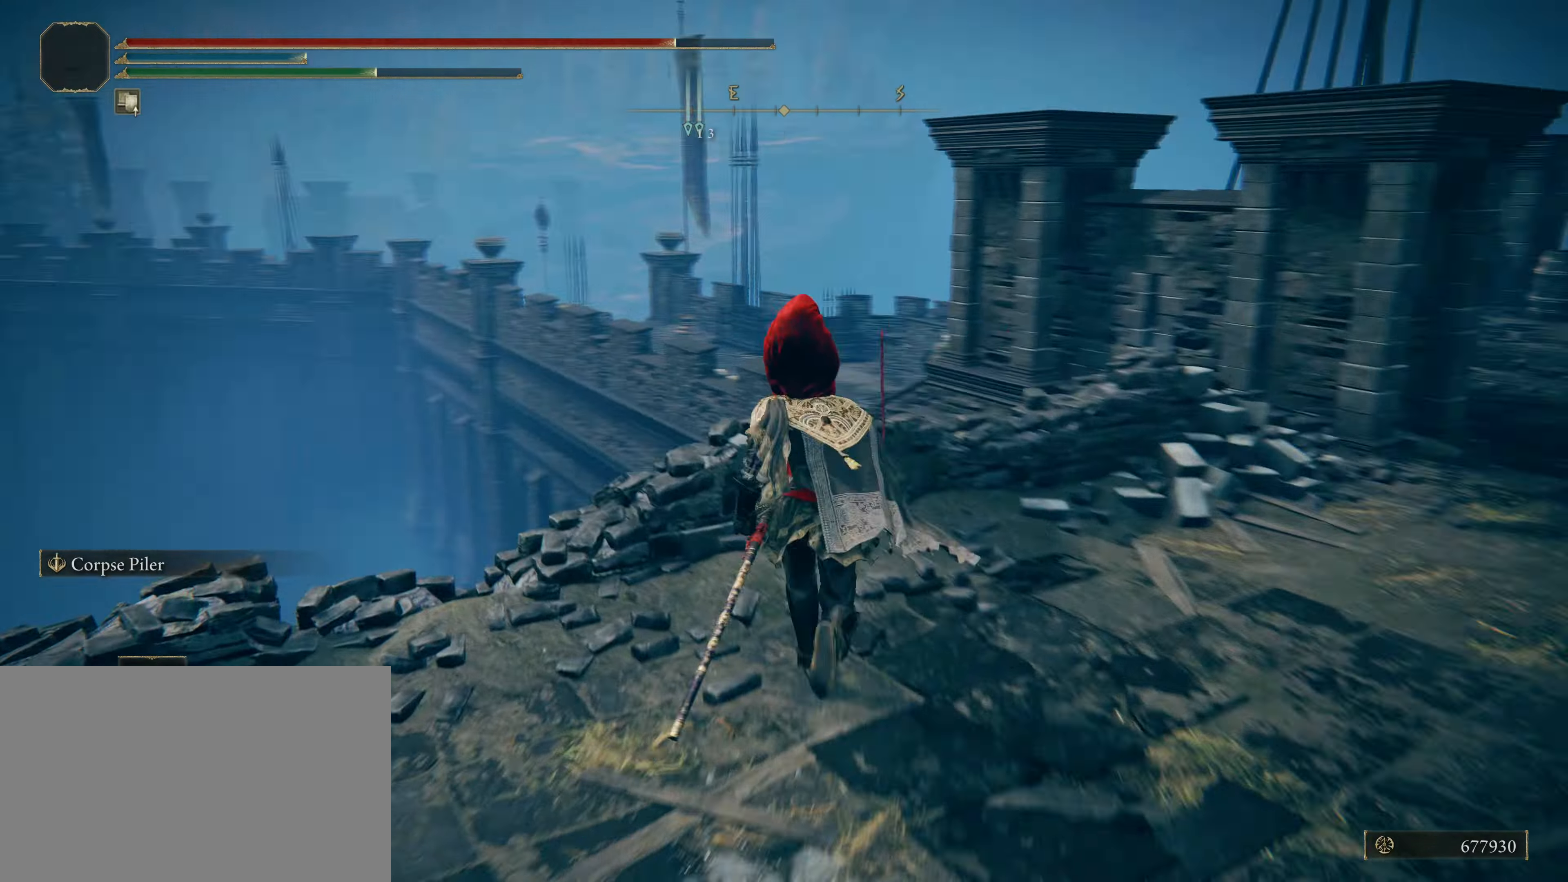
{"keys": ["shift", "w"], "mouse": [], "events": [[200, "d", "down"], [200, "w", "up"], [333, "w", "down"], [500, "d", "up"]]}
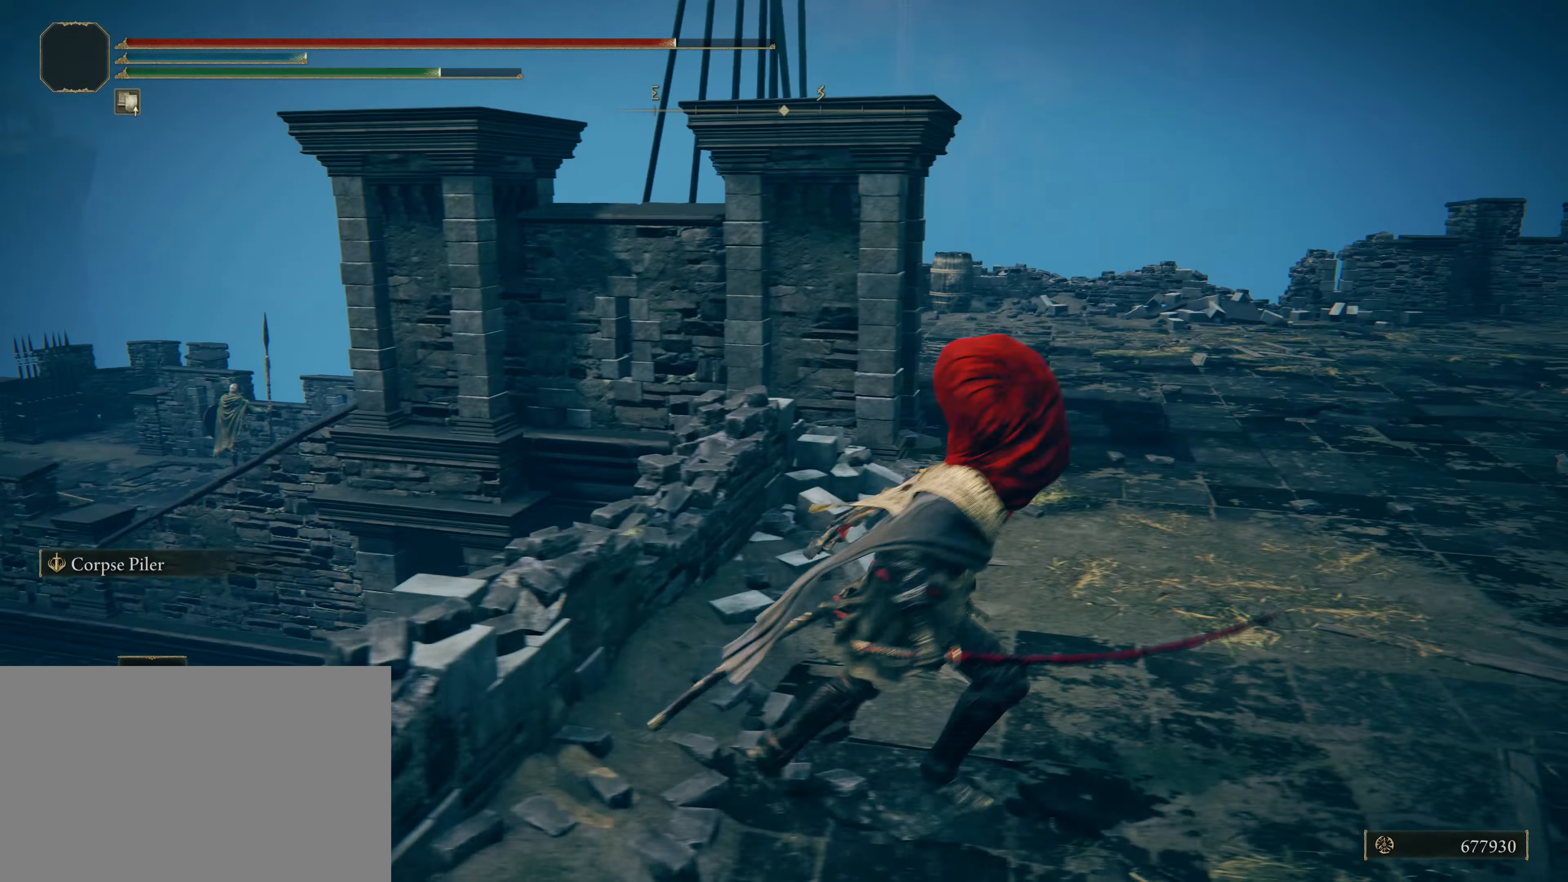
{"keys": ["shift", "w"], "mouse": [], "events": [[50, "d", "down"], [117, "d", "up"], [183, "d", "down"], [483, "d", "up"]]}
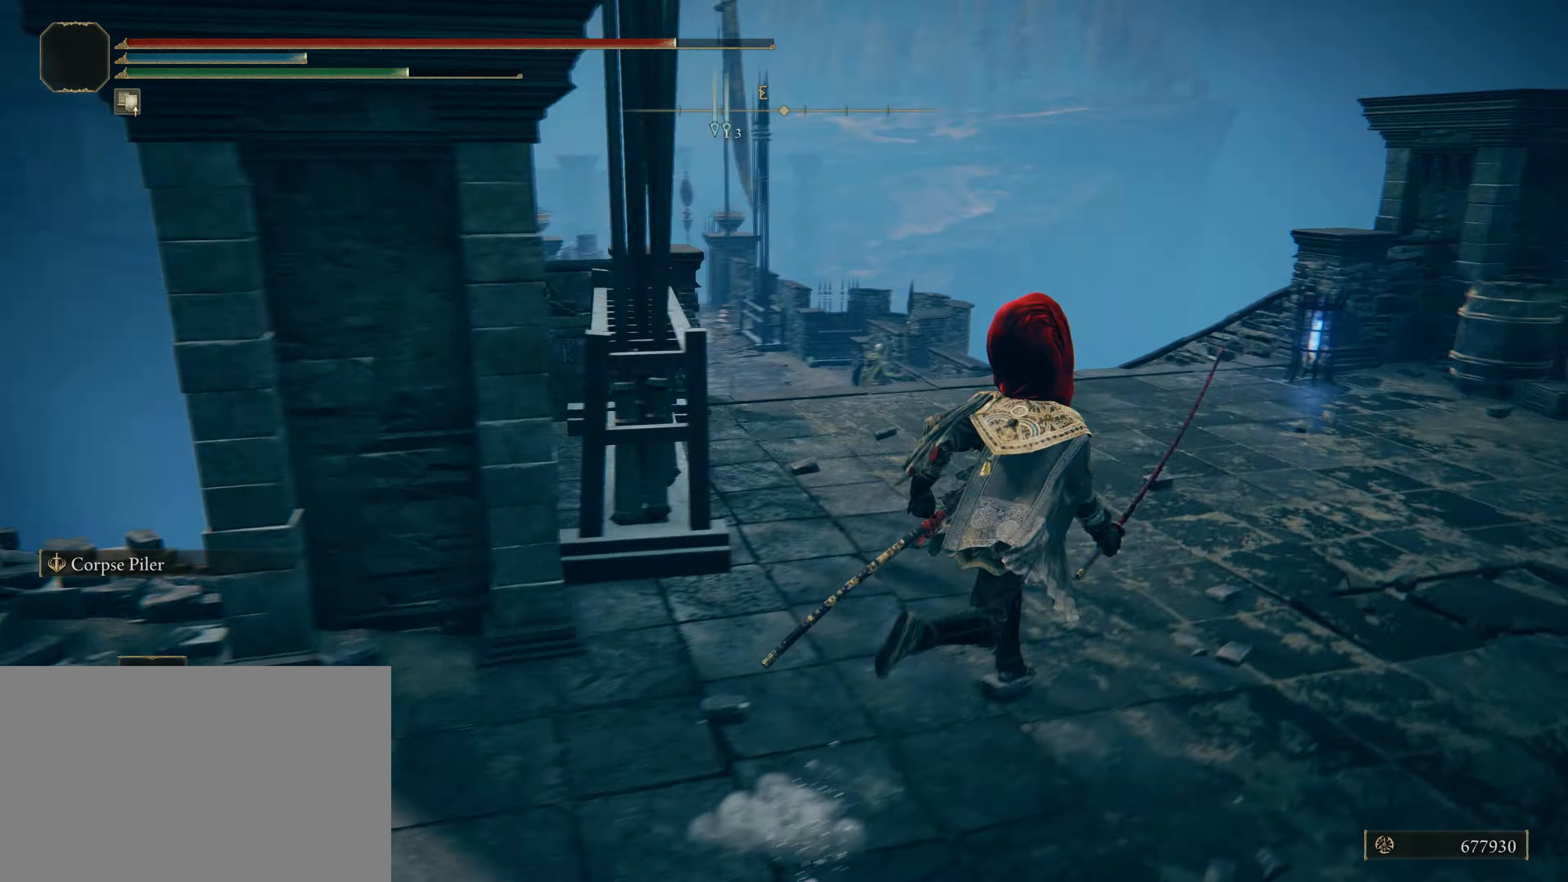
{"keys": ["d", "shift", "w"], "mouse": [], "events": [[483, "d", "down"]]}
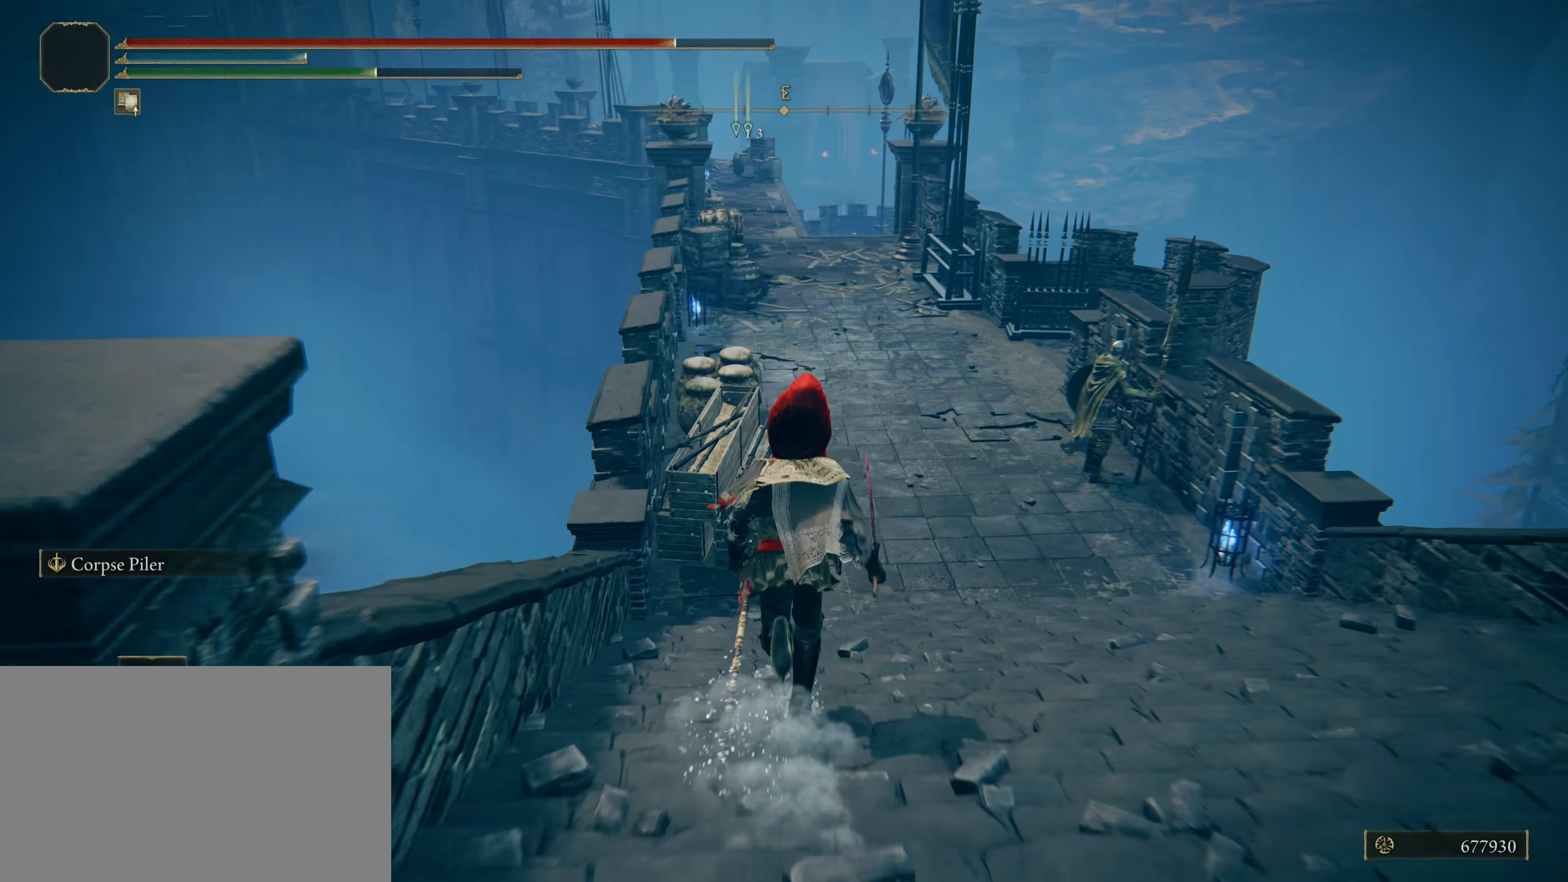
{"keys": ["r", "shift", "w"], "mouse": [], "events": [[83, "d", "up"], [450, "r", "down"]]}
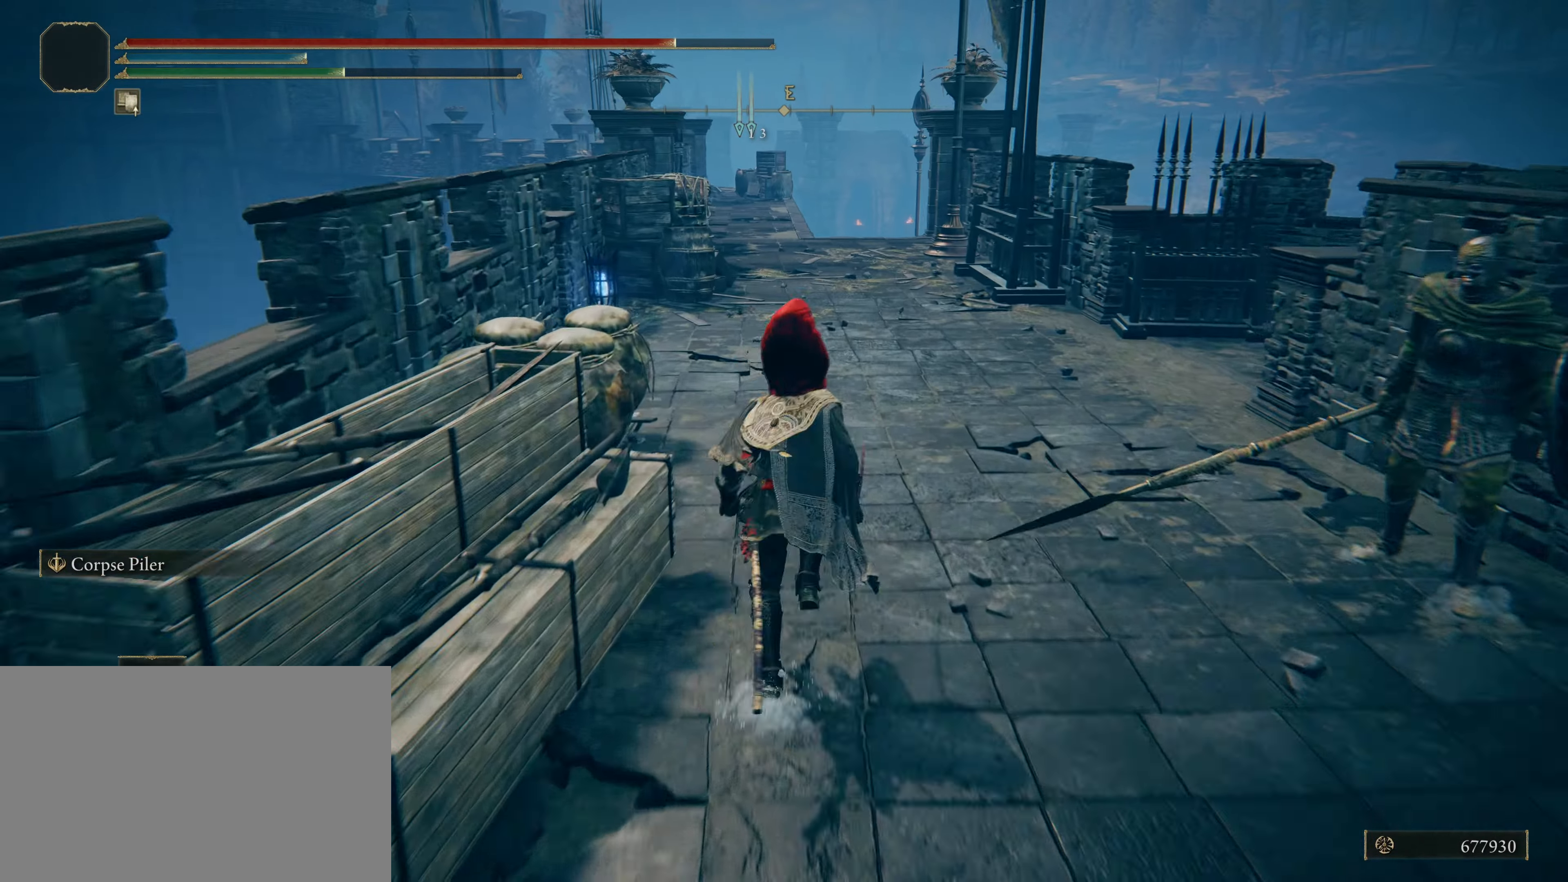
{"keys": ["shift", "w"], "mouse": [], "events": [[17, "r", "up"]]}